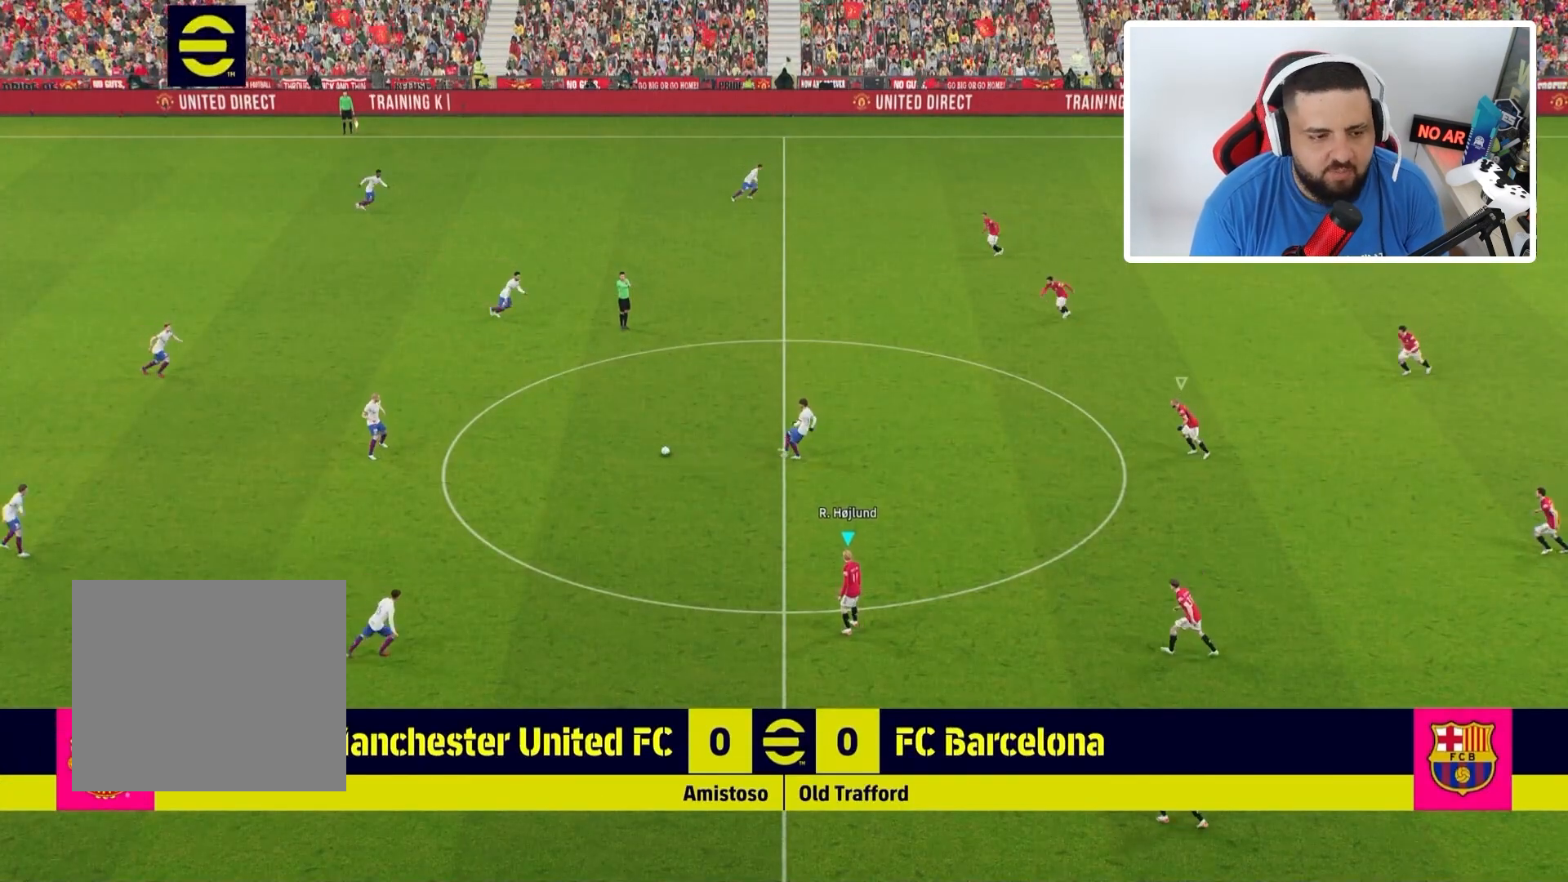
Gameplay with a controller (PlayStation layout); each line is a JSON object with the inputs held at the frame after it. "events" lists button and stick changes between this image and that frame as [ms after this image, input, new state], when the widget could be followed in between.
{"buttons": ["DPAD_UP"], "left_stick": "center", "right_stick": "center", "events": [[434, "DPAD_UP", "down"]]}
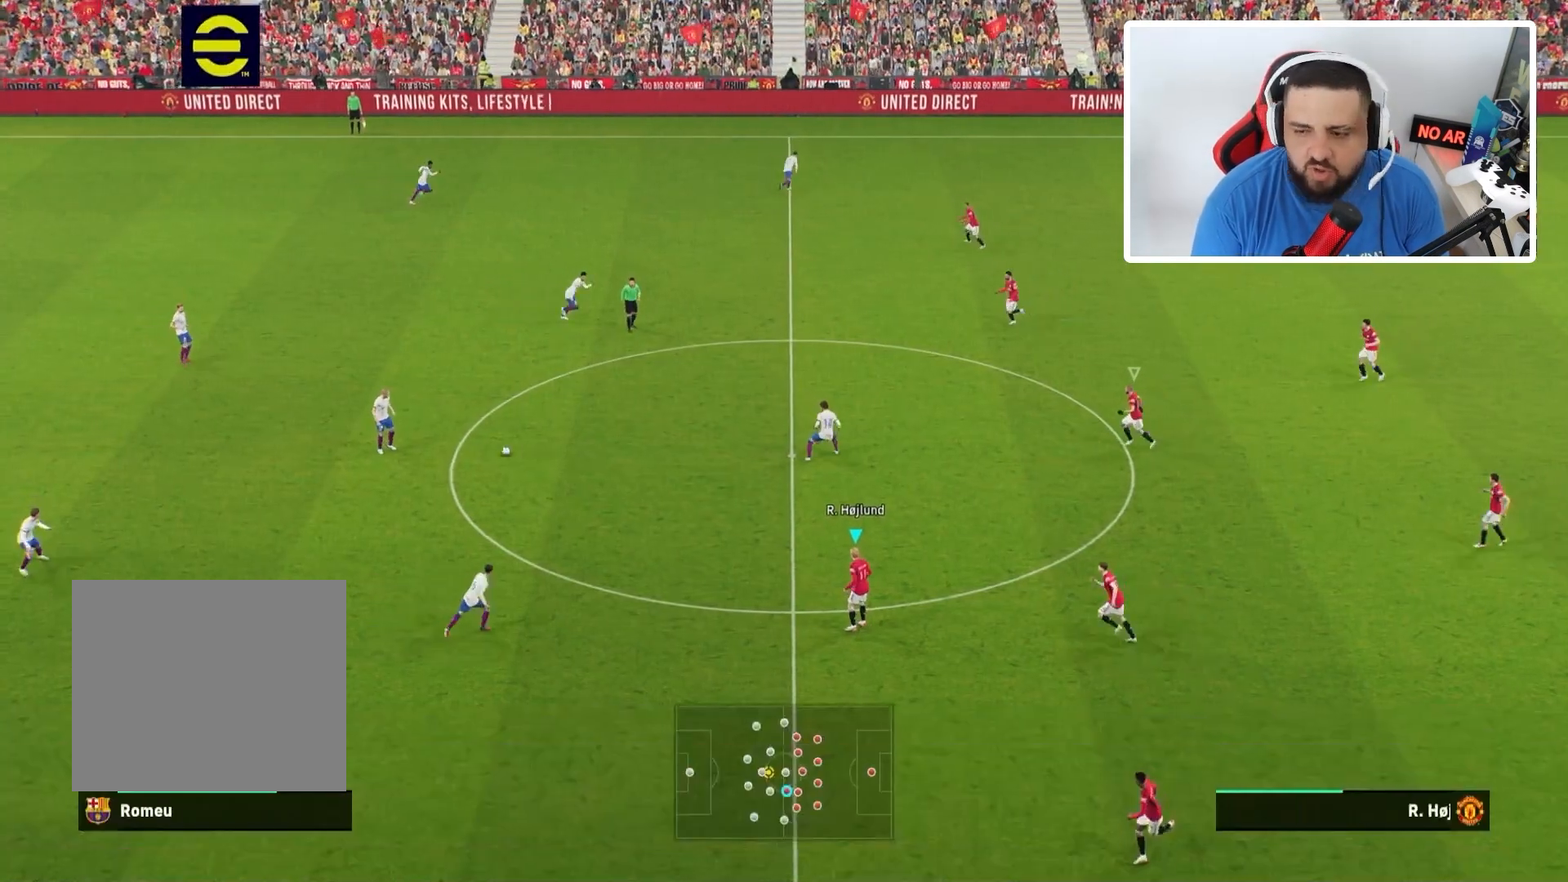
{"buttons": [], "left_stick": "center", "right_stick": "center", "events": [[67, "DPAD_UP", "up"], [167, "DPAD_UP", "down"], [301, "DPAD_UP", "up"], [367, "DPAD_UP", "down"], [501, "DPAD_UP", "up"]]}
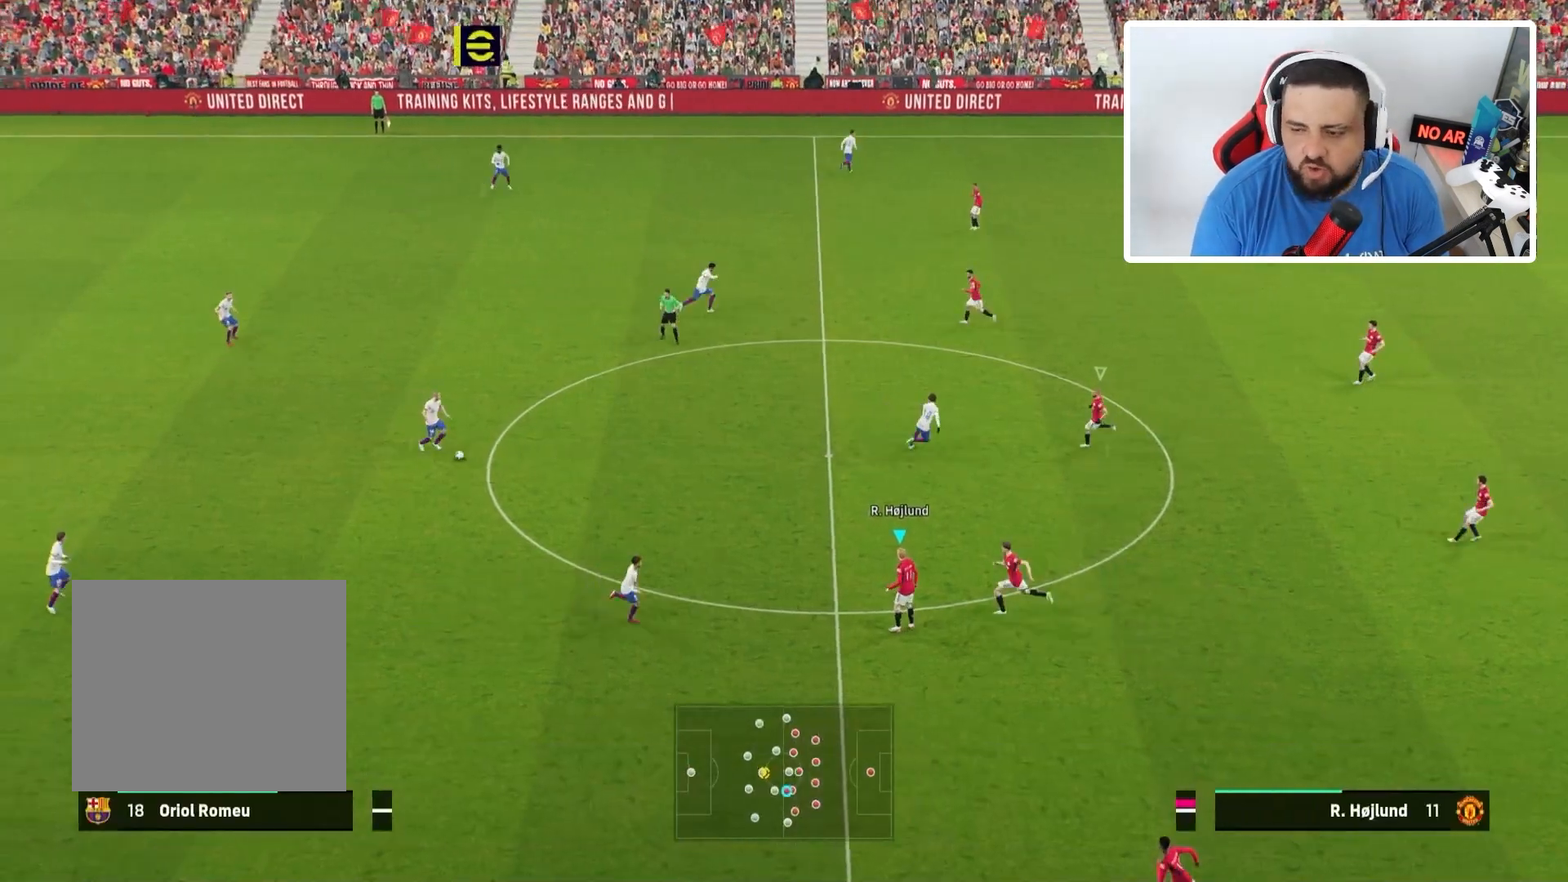
{"buttons": [], "left_stick": "center", "right_stick": "center", "events": []}
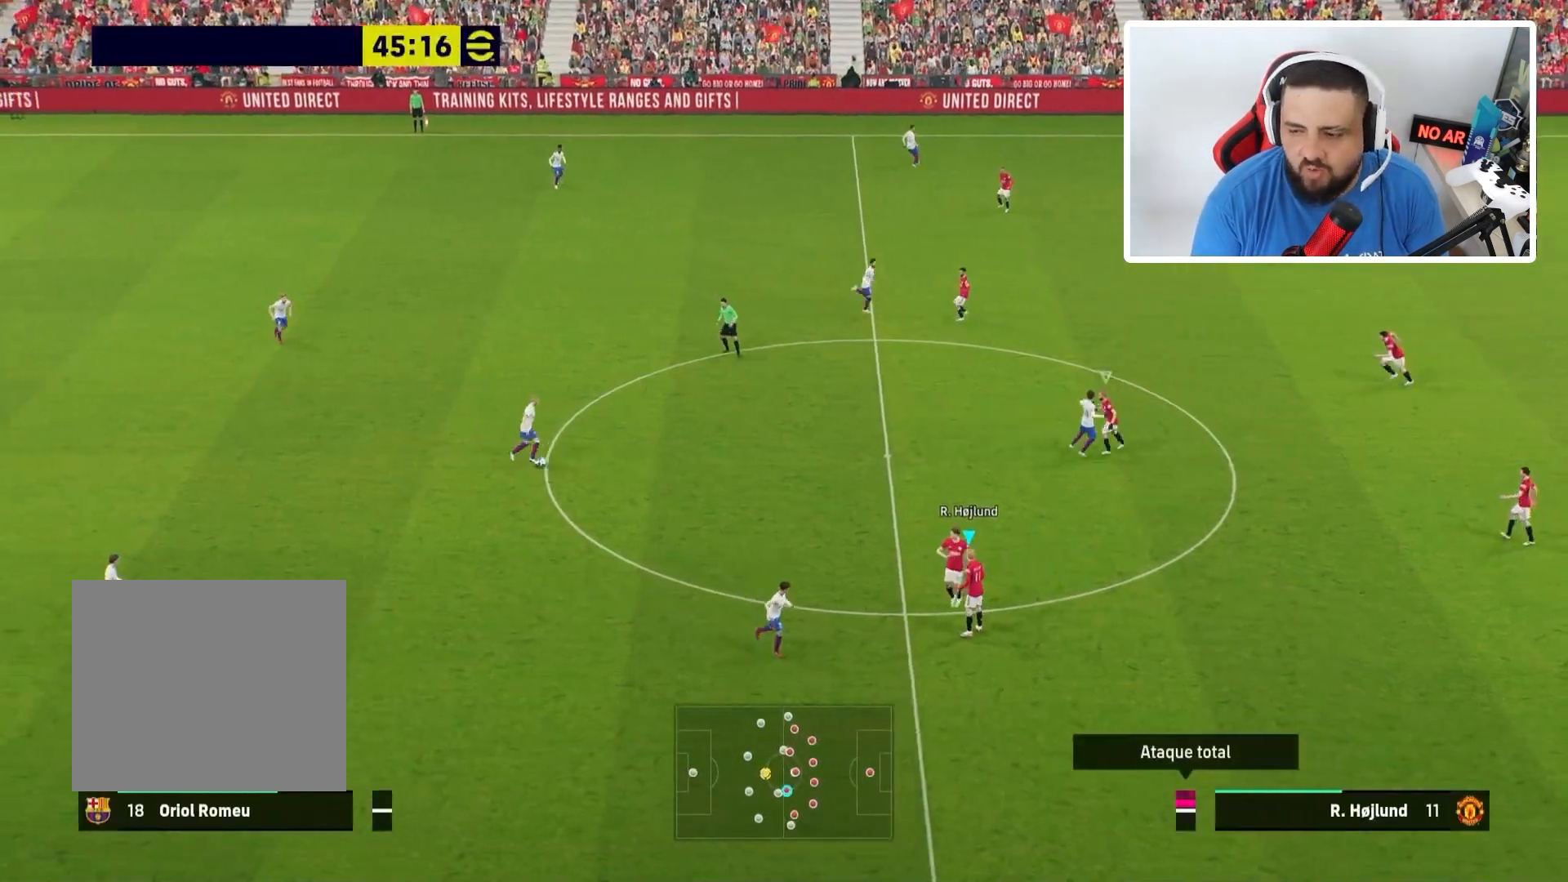
{"buttons": ["R2"], "left_stick": "center", "right_stick": "center", "events": [[468, "R2", "down"]]}
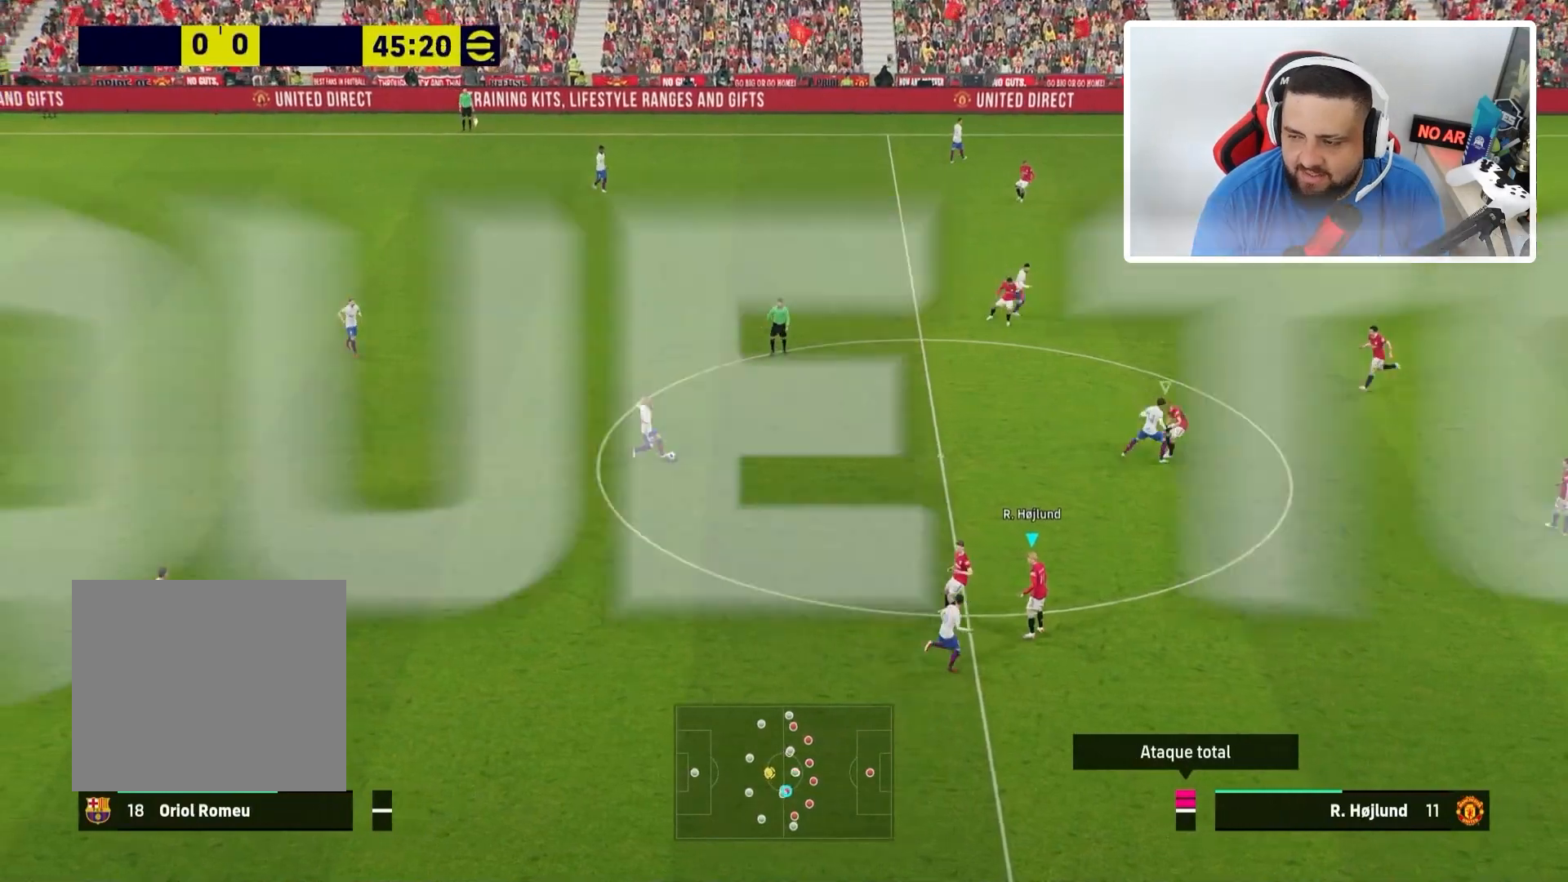
{"buttons": [], "left_stick": "center", "right_stick": "center", "events": [[100, "R2", "up"]]}
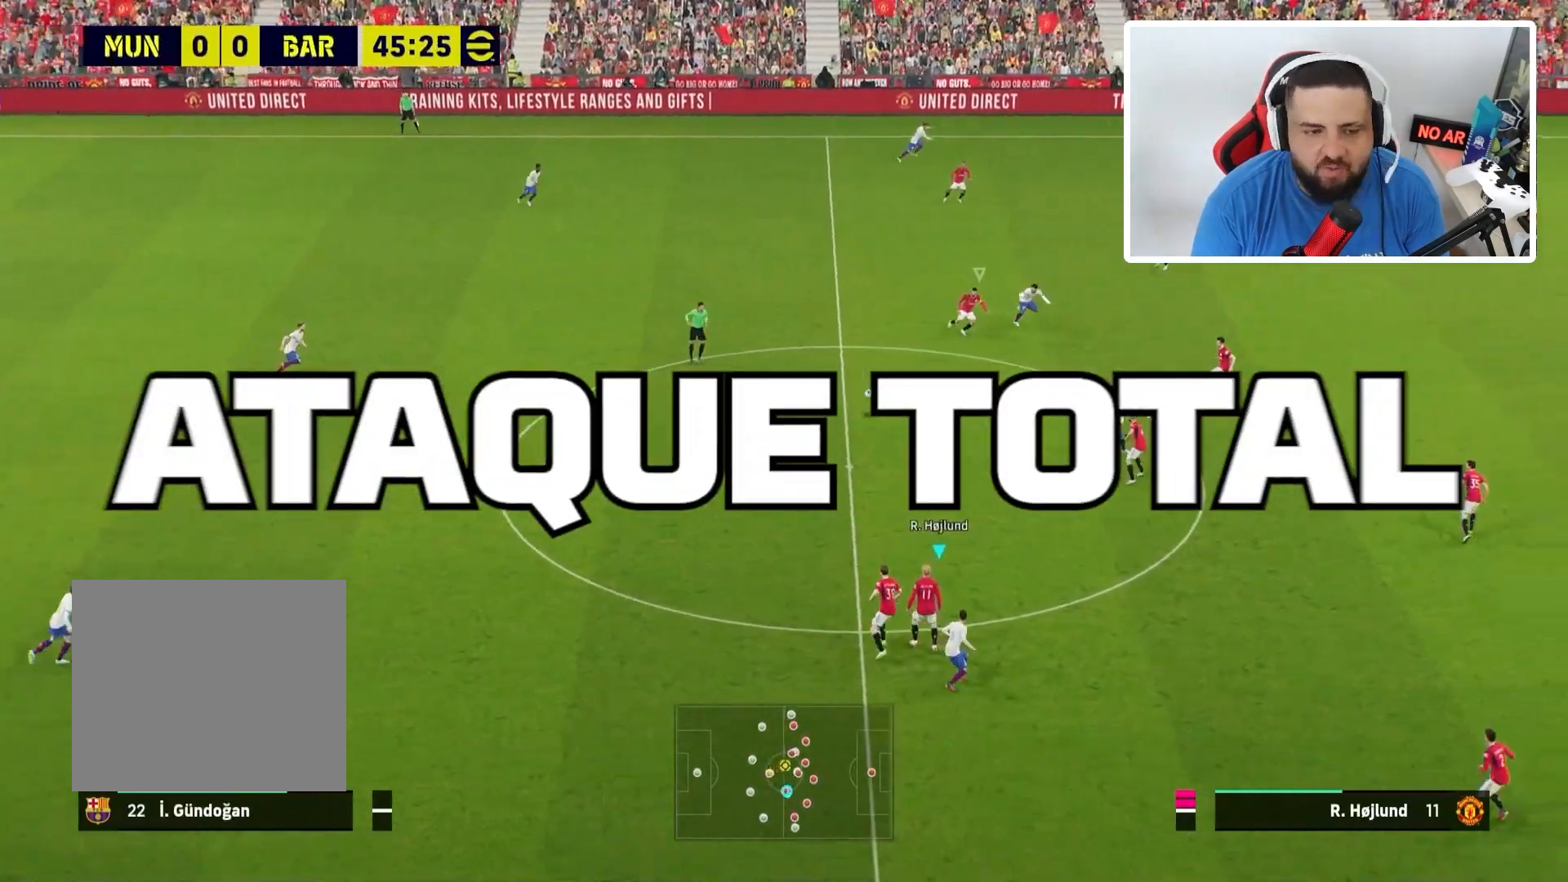
{"buttons": ["R1"], "left_stick": "up", "right_stick": "center", "events": [[67, "L1", "down"], [67, "left_stick", "up-left"], [167, "R1", "down"], [201, "left_stick", "up"], [234, "L1", "up"]]}
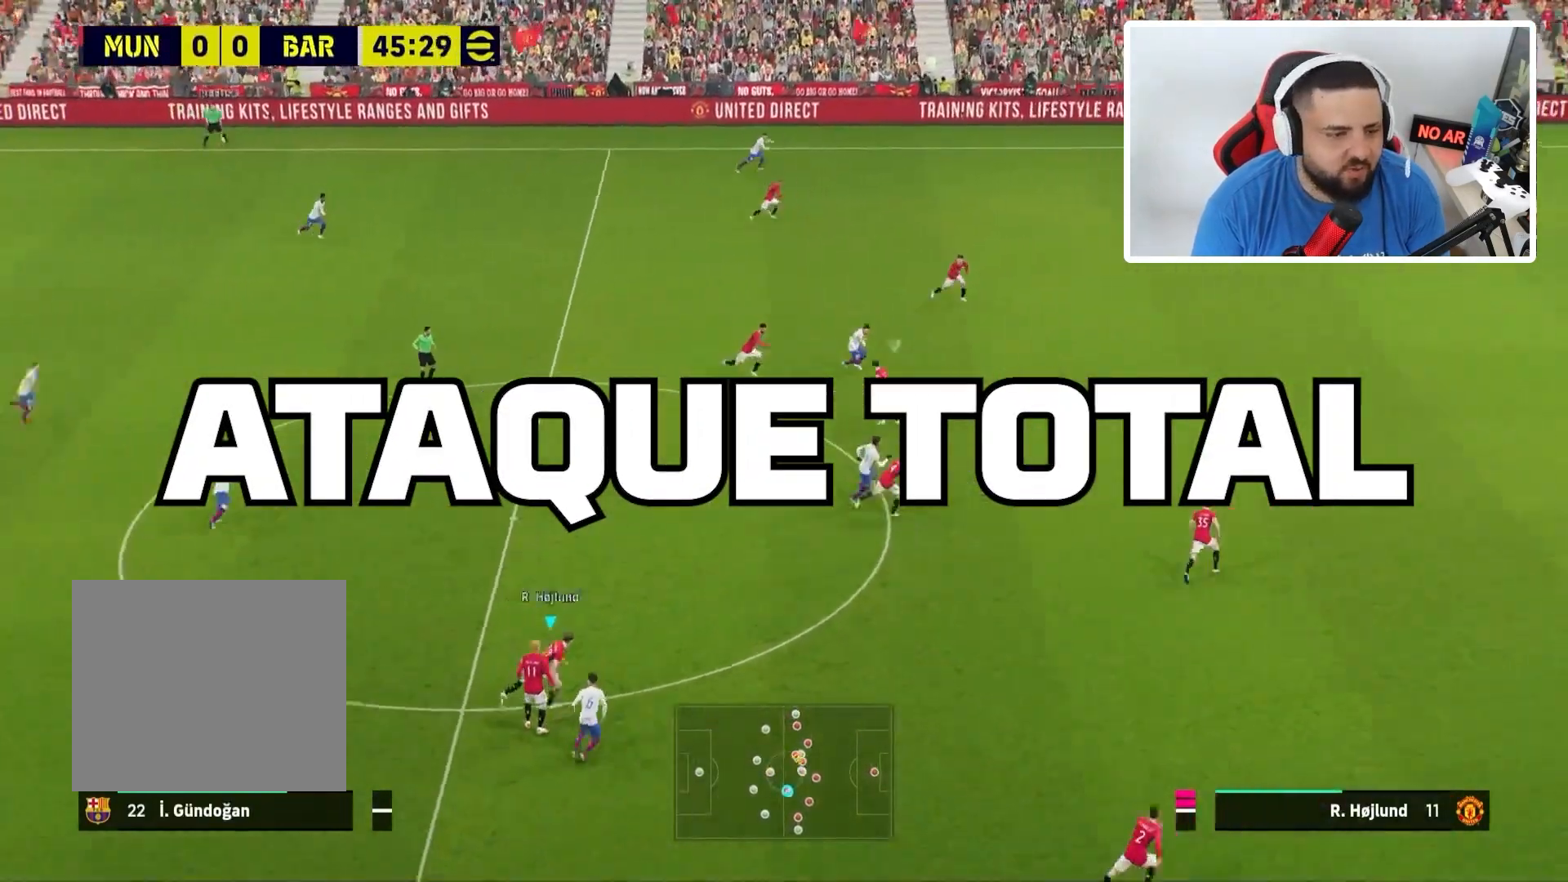
{"buttons": ["L2", "R1"], "left_stick": "up", "right_stick": "center", "events": [[100, "L1", "down"], [233, "L1", "up"], [267, "L2", "down"], [267, "left_stick", "up-right"], [434, "left_stick", "up"]]}
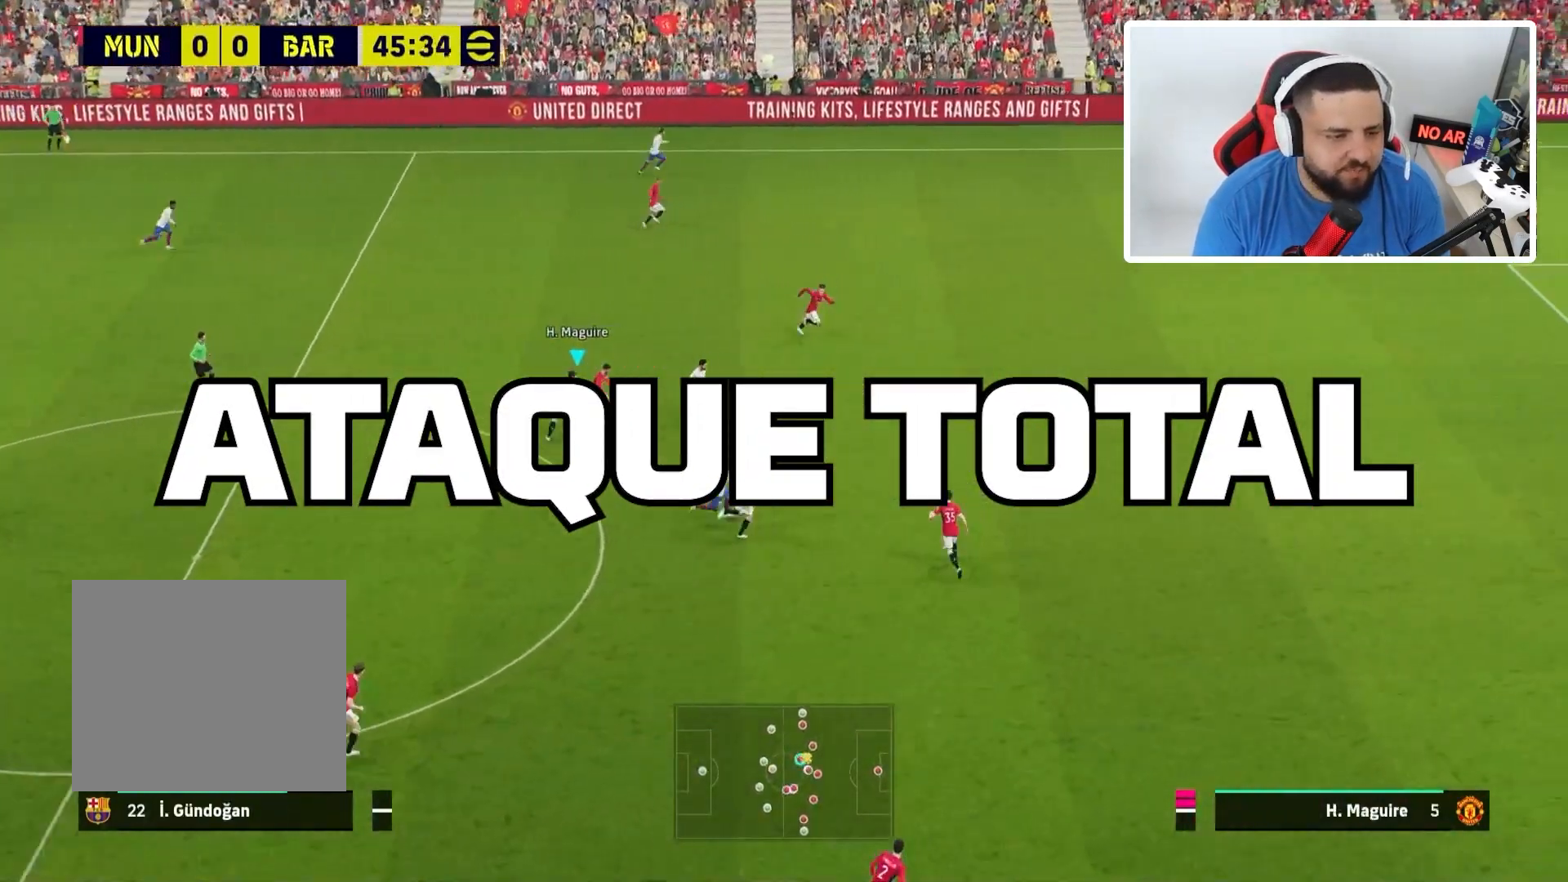
{"buttons": ["L2", "R1"], "left_stick": "down-left", "right_stick": "center", "events": [[34, "left_stick", "up-left"], [134, "left_stick", "left"], [301, "left_stick", "down-left"]]}
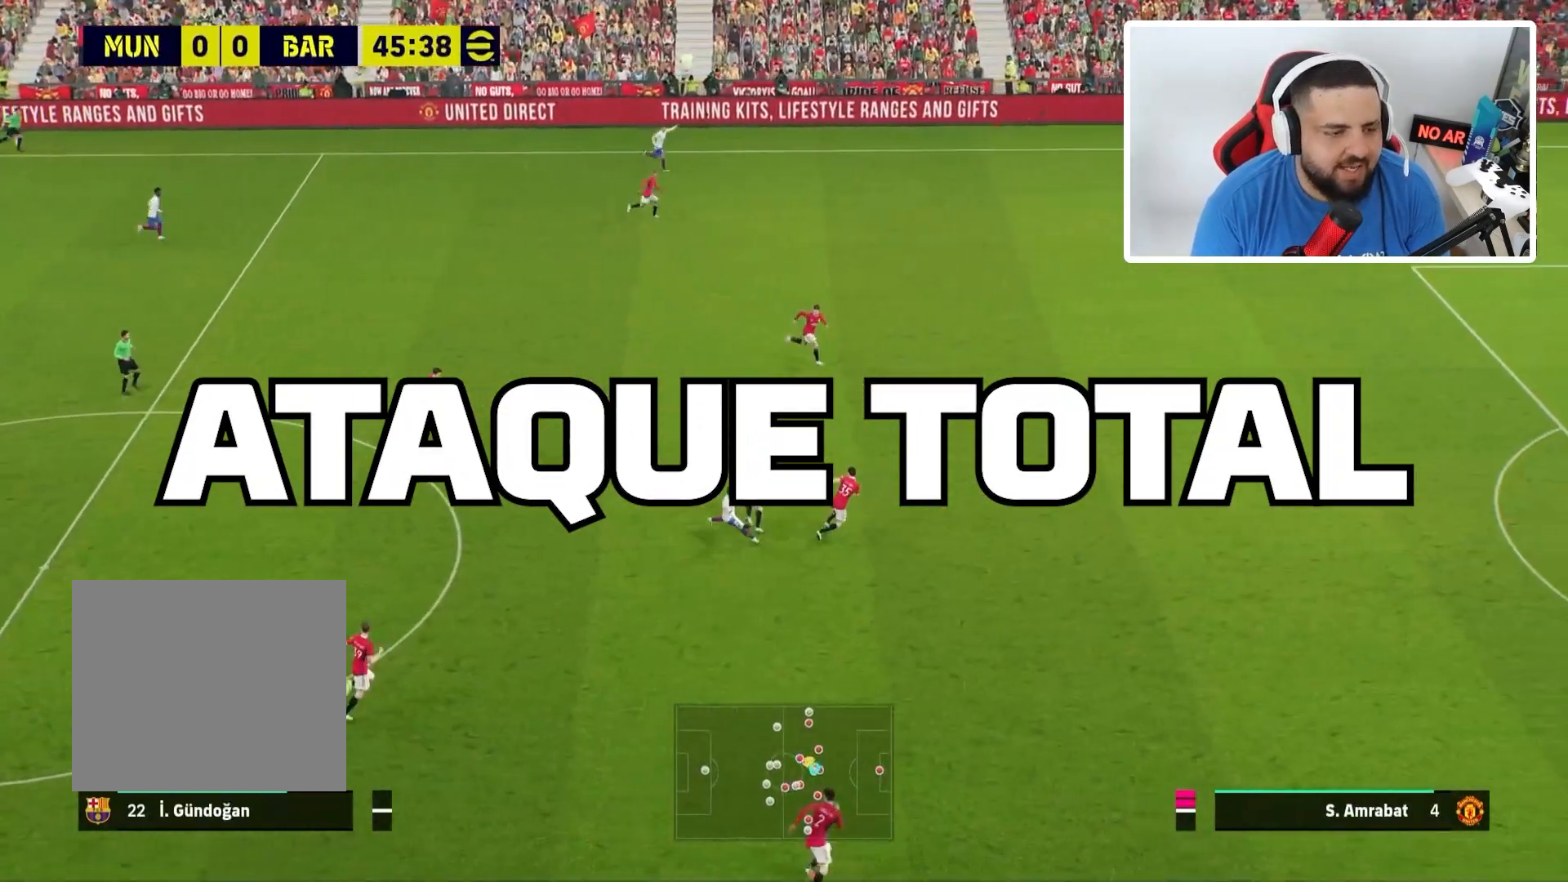
{"buttons": ["R1"], "left_stick": "right", "right_stick": "center", "events": [[200, "left_stick", "down"], [300, "left_stick", "down-right"], [434, "L2", "up"], [500, "left_stick", "right"]]}
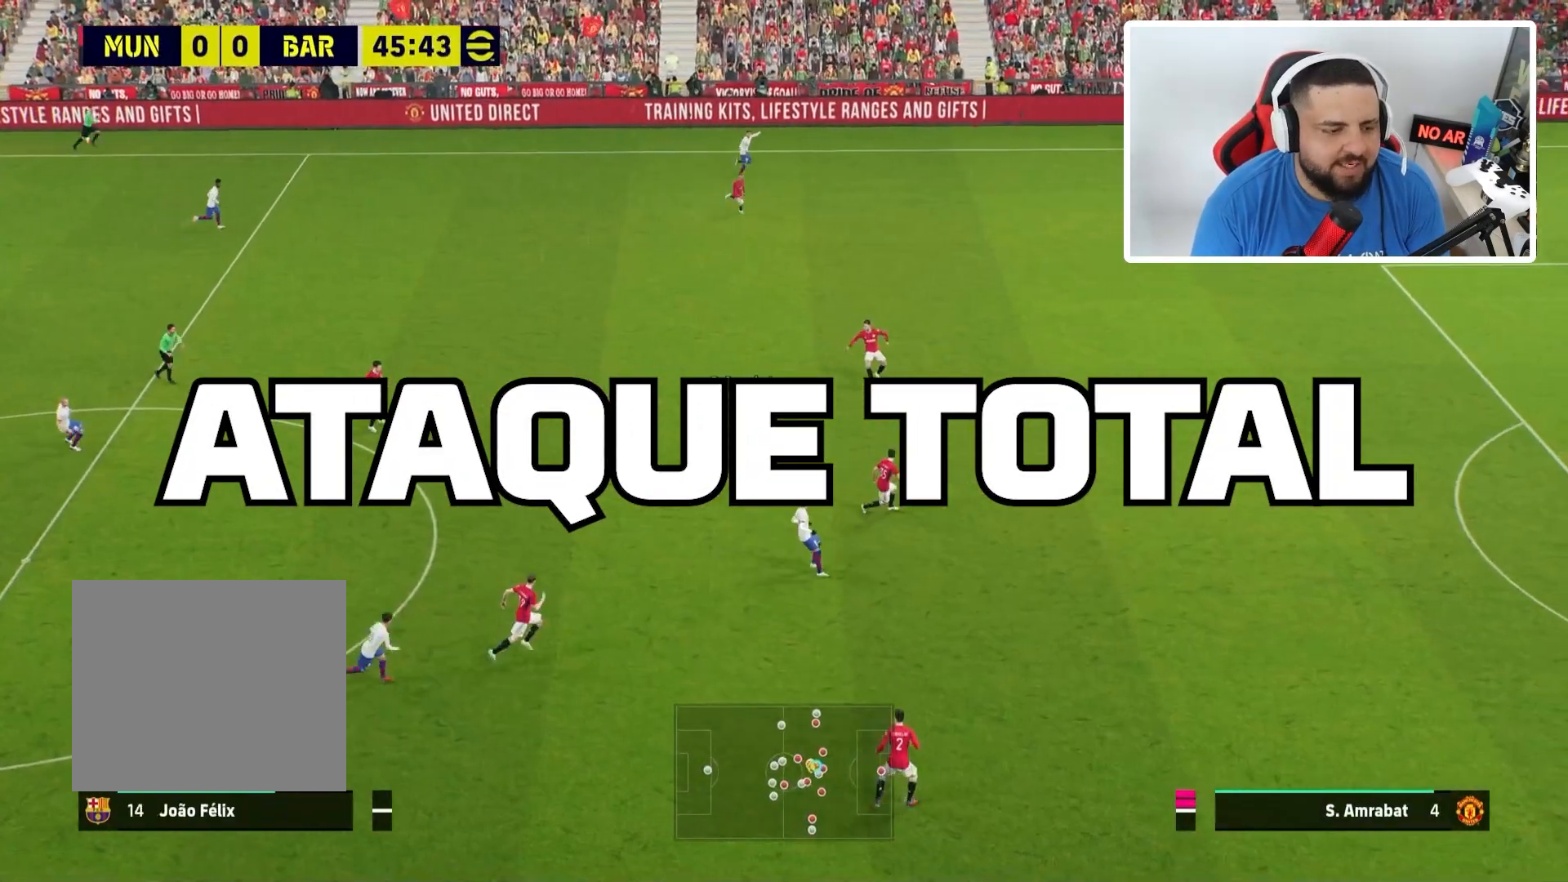
{"buttons": ["L2", "R1"], "left_stick": "down-left", "right_stick": "center", "events": [[67, "L1", "down"], [201, "L1", "up"], [201, "L2", "down"], [201, "left_stick", "down"], [468, "left_stick", "down-left"]]}
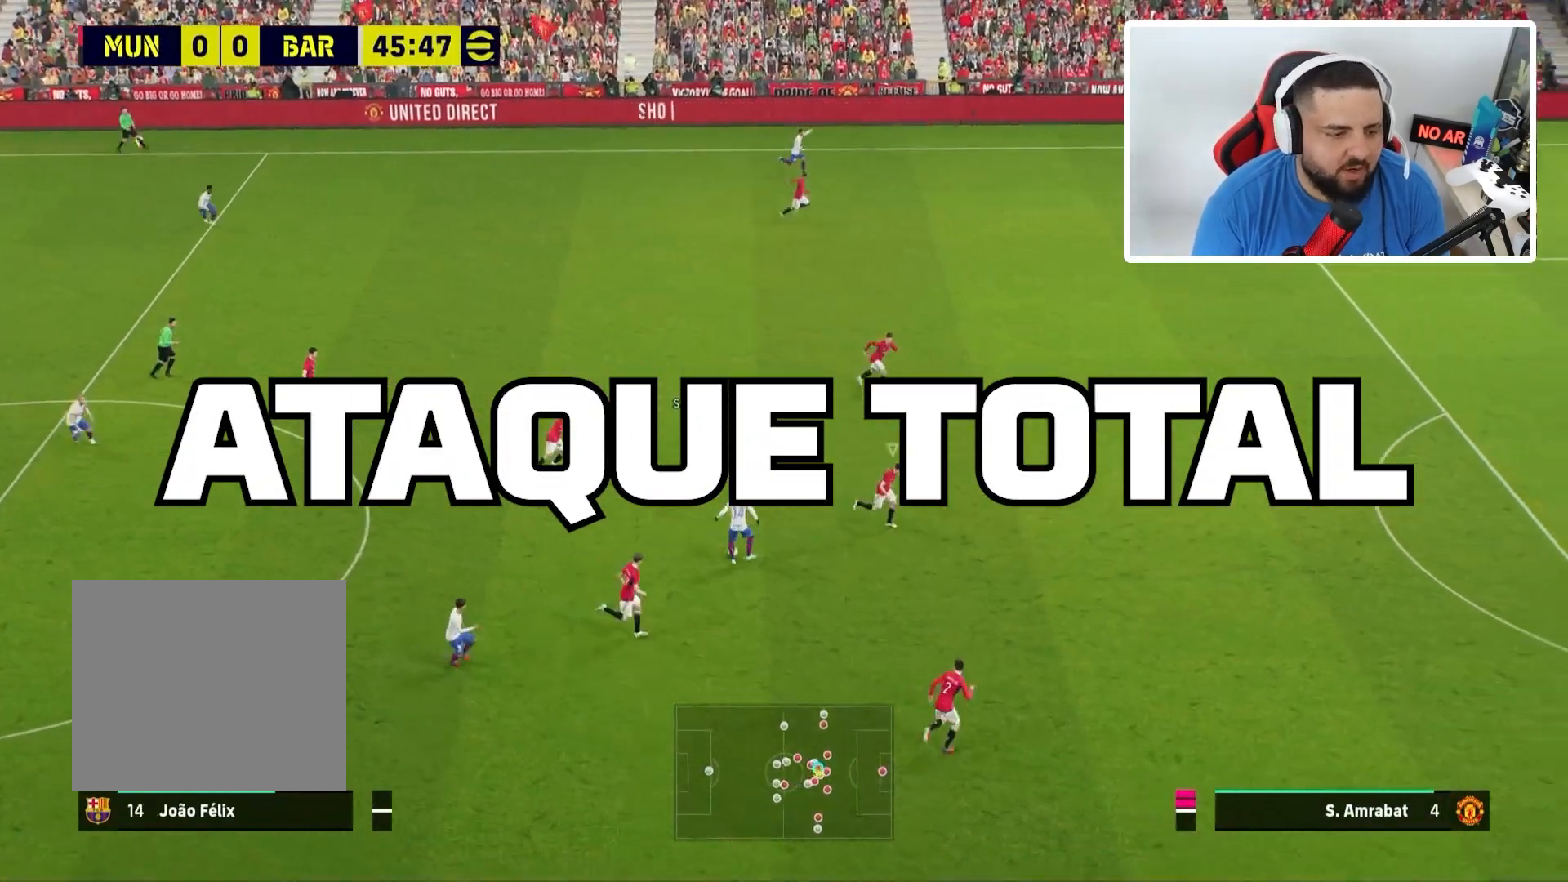
{"buttons": ["L2", "R1"], "left_stick": "up-right", "right_stick": "center", "events": [[100, "left_stick", "left"], [367, "left_stick", "up-left"], [500, "left_stick", "up-right"]]}
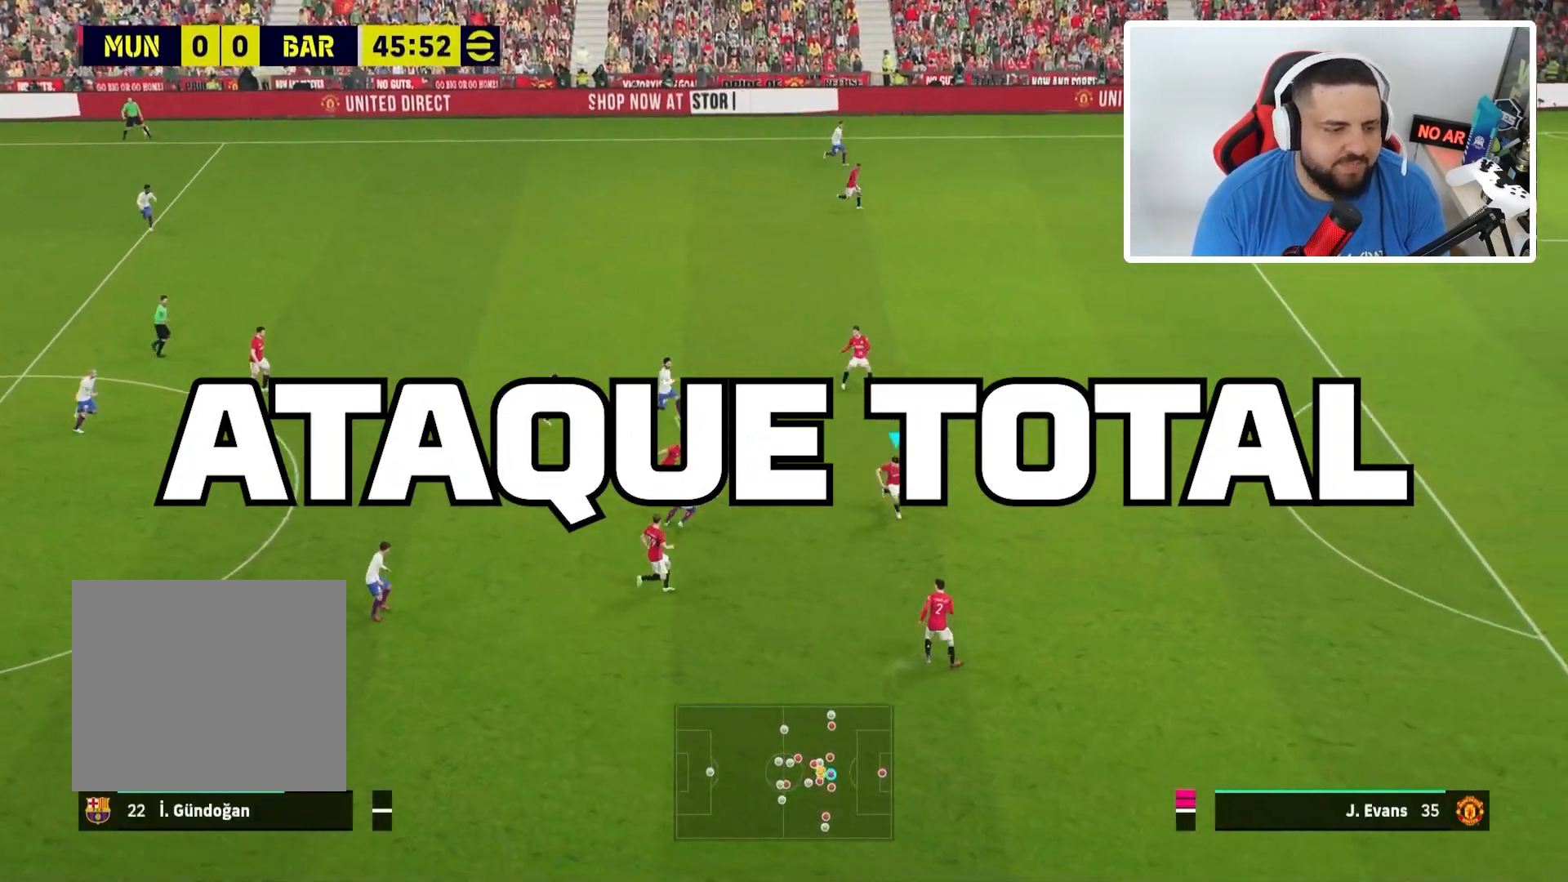
{"buttons": ["L2", "R1"], "left_stick": "up-left", "right_stick": "center", "events": [[34, "L2", "up"], [101, "L1", "down"], [234, "L1", "up"], [234, "L2", "down"], [468, "left_stick", "up-left"]]}
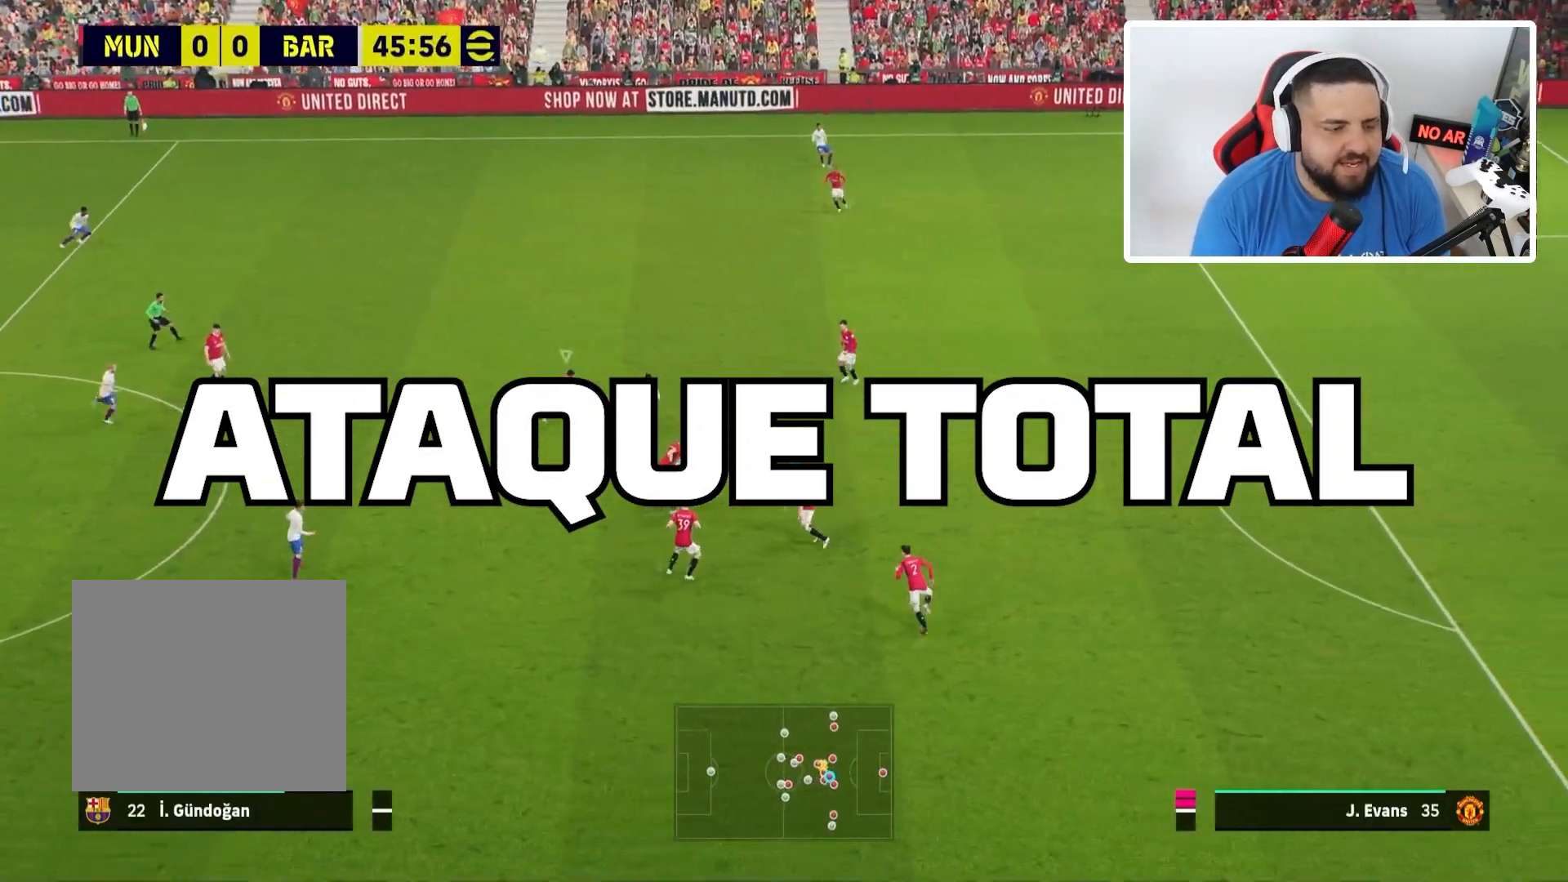
{"buttons": ["L2", "R1"], "left_stick": "down-left", "right_stick": "center", "events": [[67, "left_stick", "left"], [267, "left_stick", "down-left"]]}
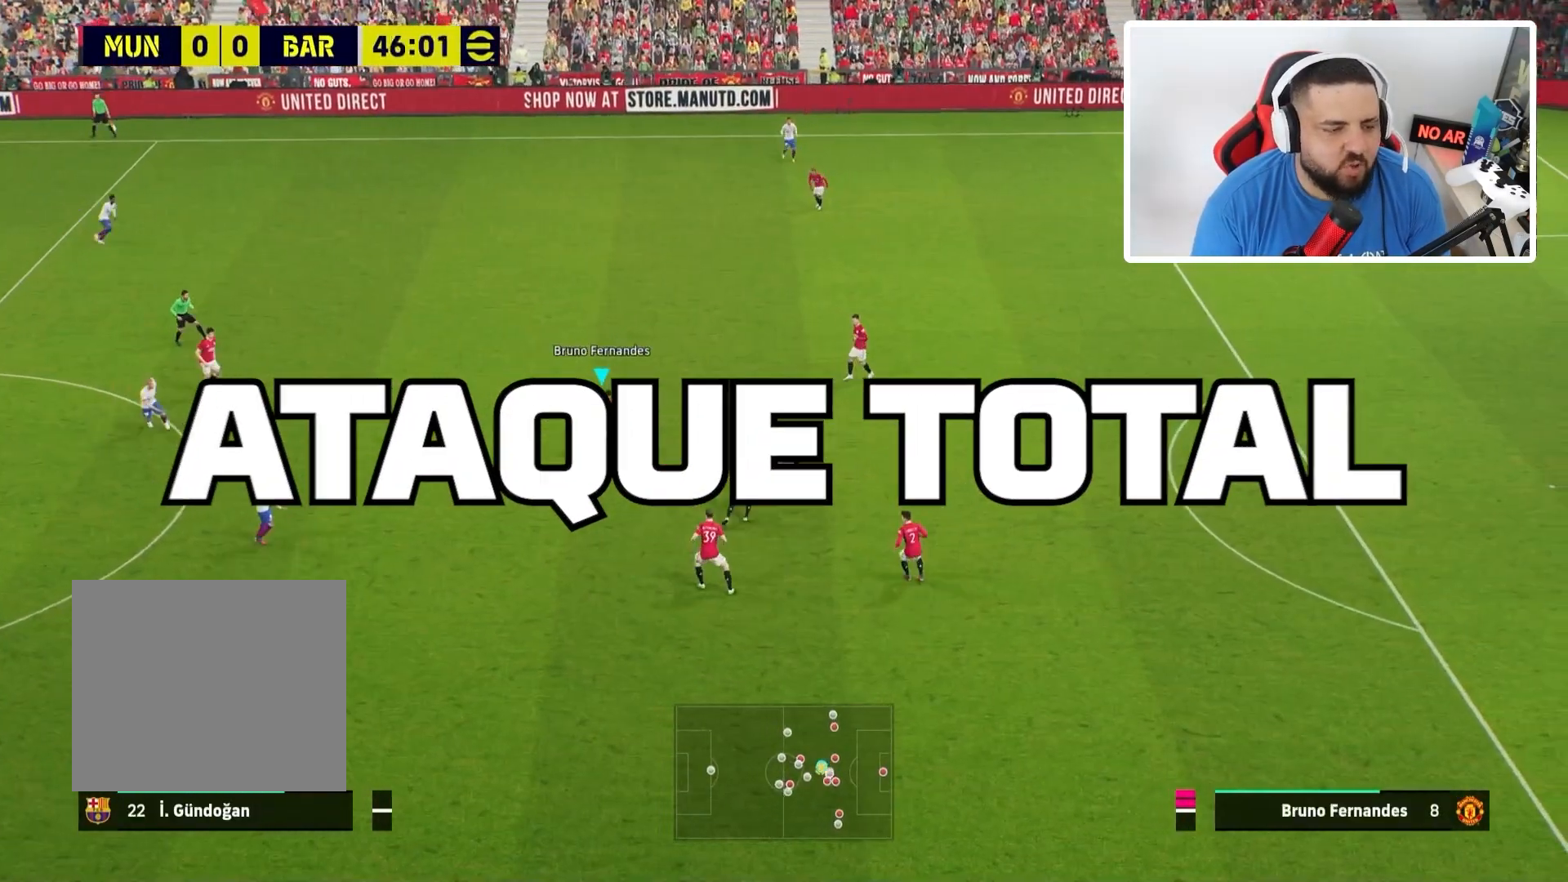
{"buttons": ["R1"], "left_stick": "right", "right_stick": "center", "events": [[468, "L2", "up"], [468, "left_stick", "right"]]}
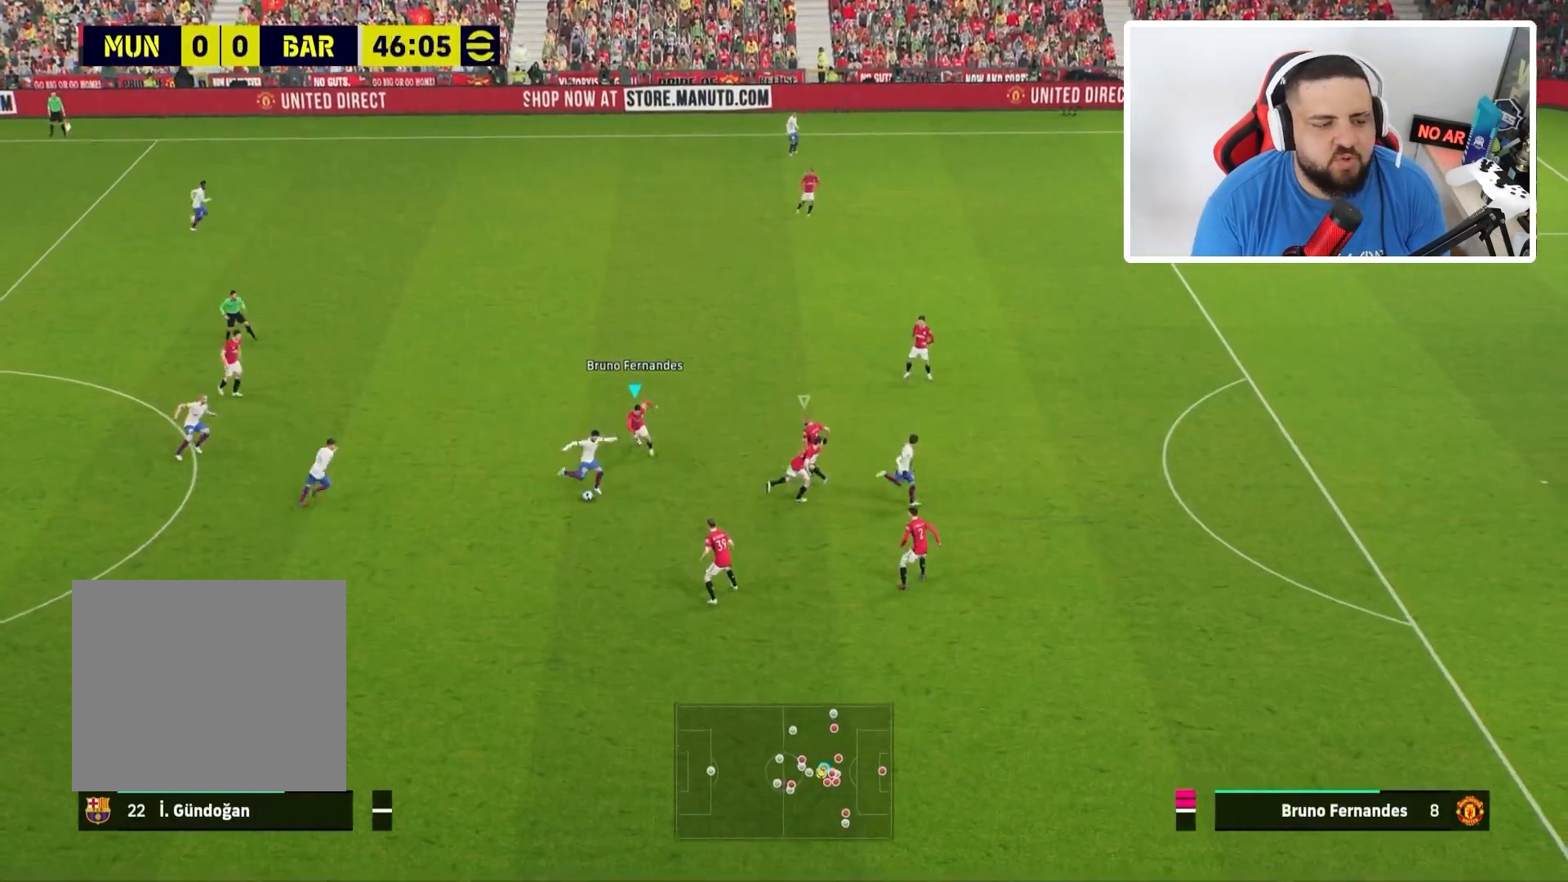
{"buttons": ["R1"], "left_stick": "right", "right_stick": "center", "events": []}
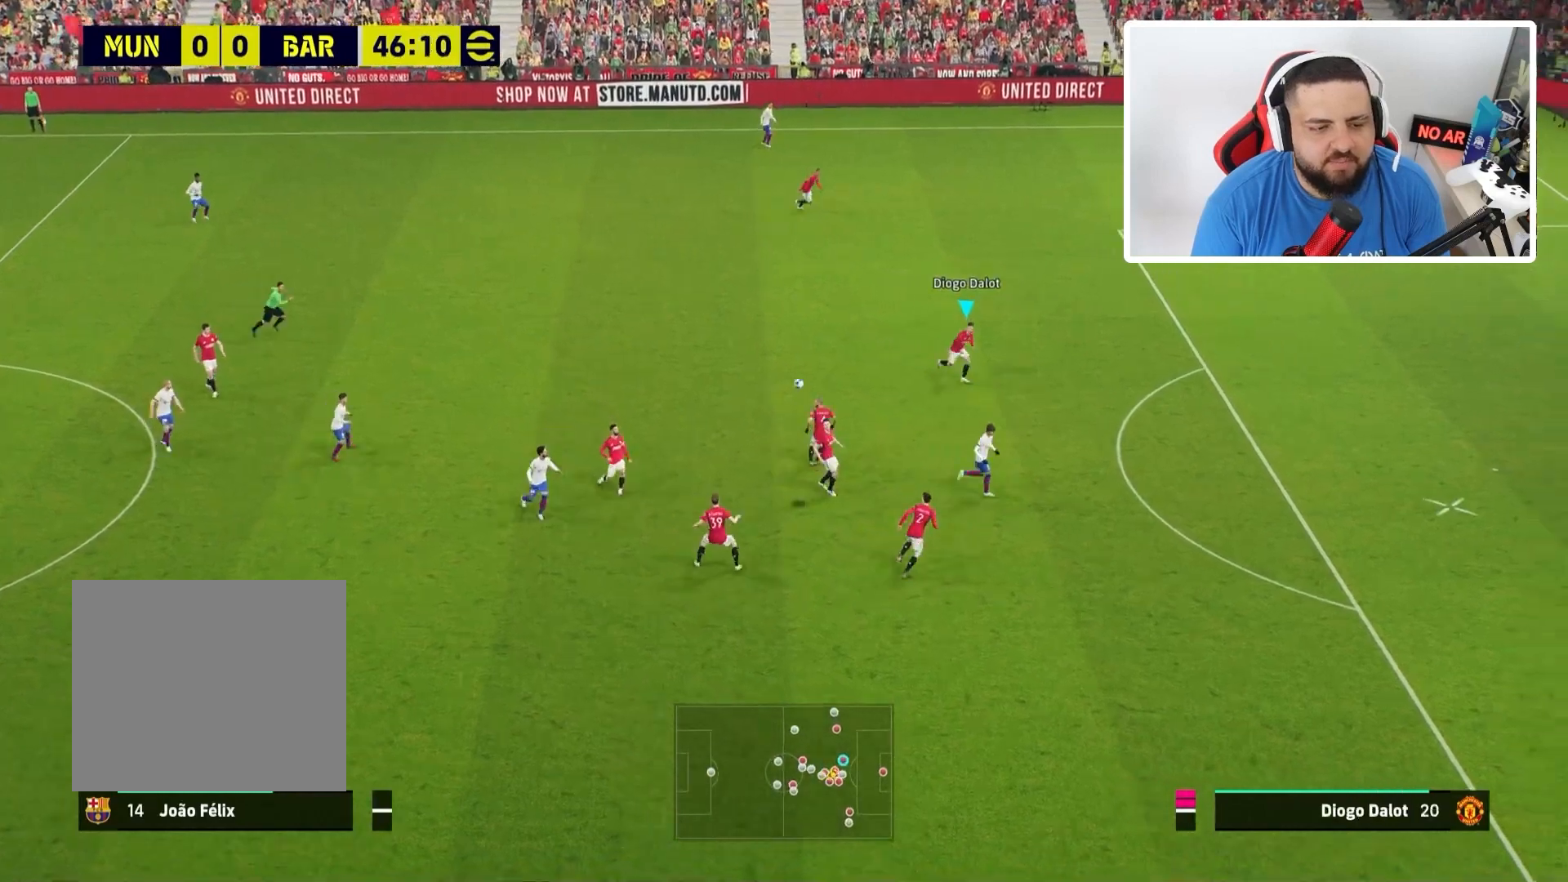
{"buttons": ["R1"], "left_stick": "right", "right_stick": "center", "events": []}
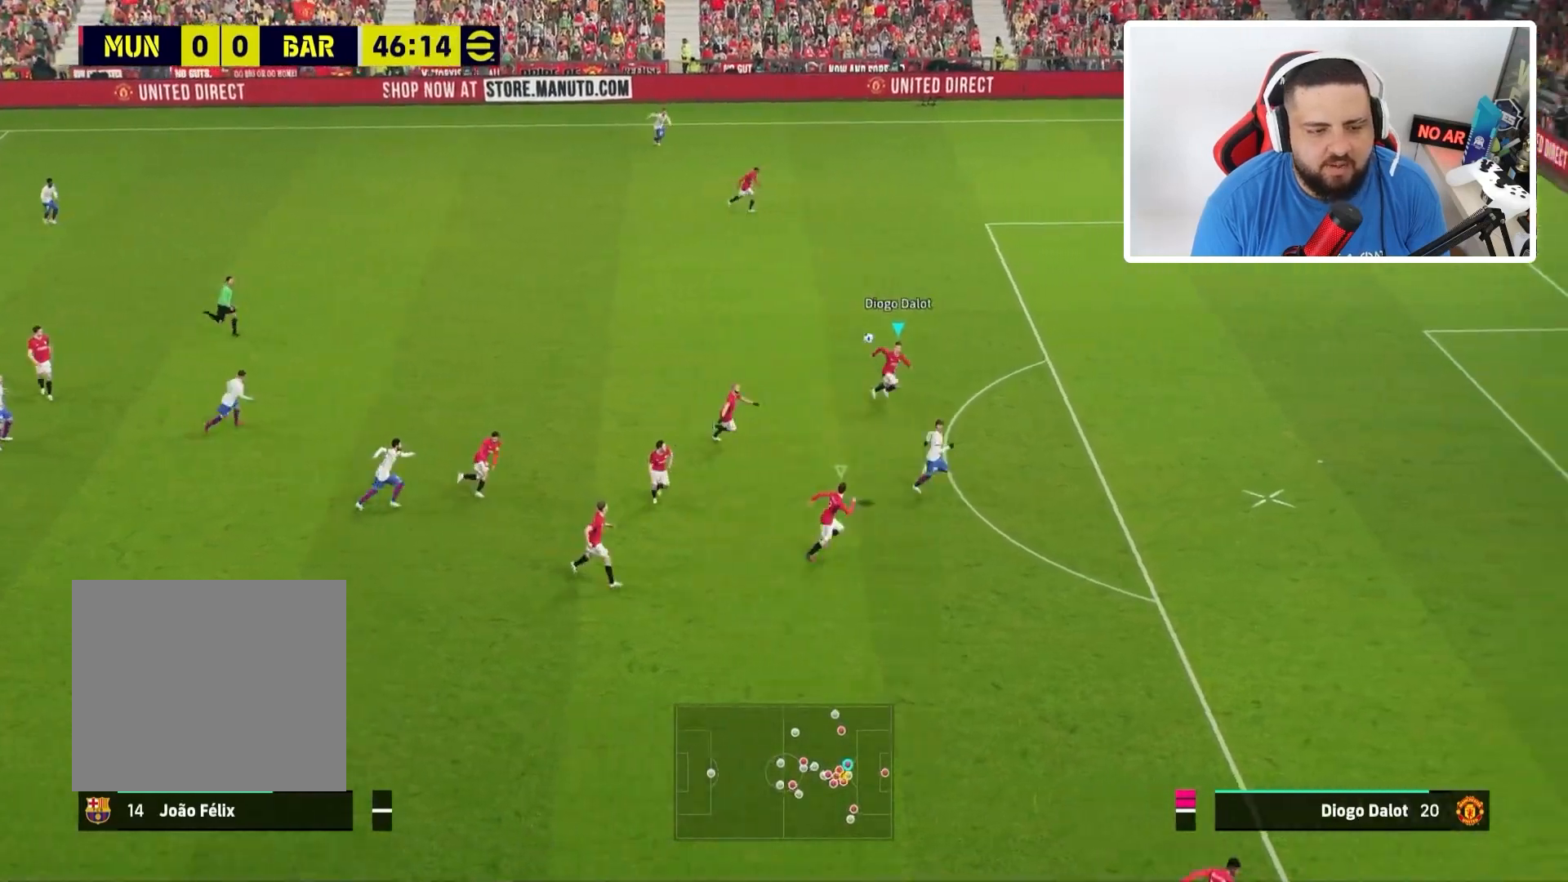
{"buttons": ["R1"], "left_stick": "right", "right_stick": "center", "events": []}
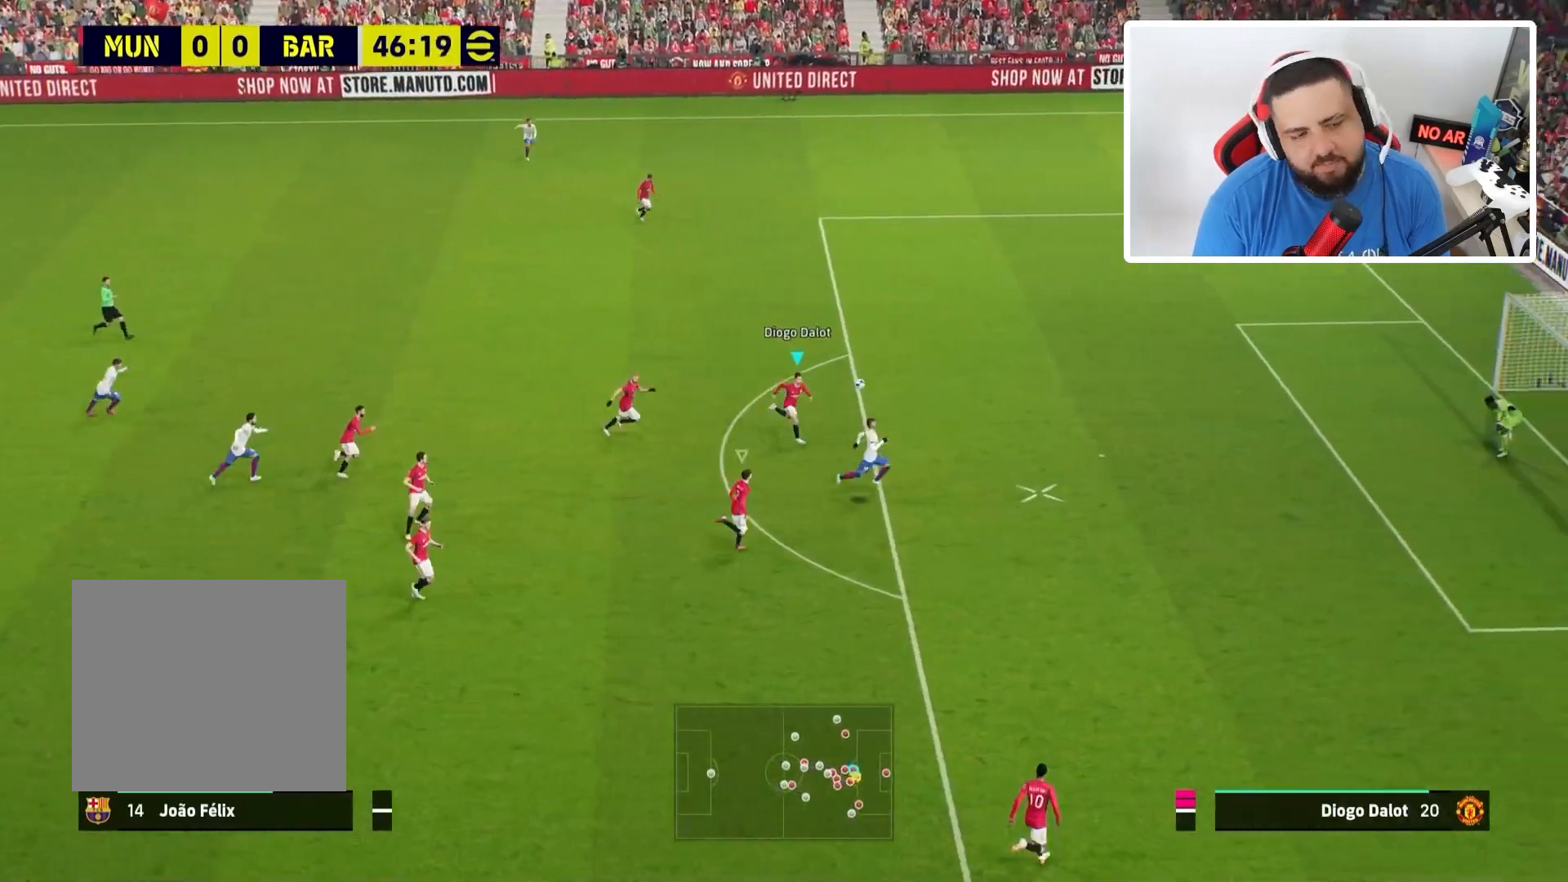
{"buttons": ["L1", "R1"], "left_stick": "down-right", "right_stick": "center", "events": [[201, "L1", "down"], [234, "left_stick", "down-right"], [267, "R3", "down"], [468, "R3", "up"]]}
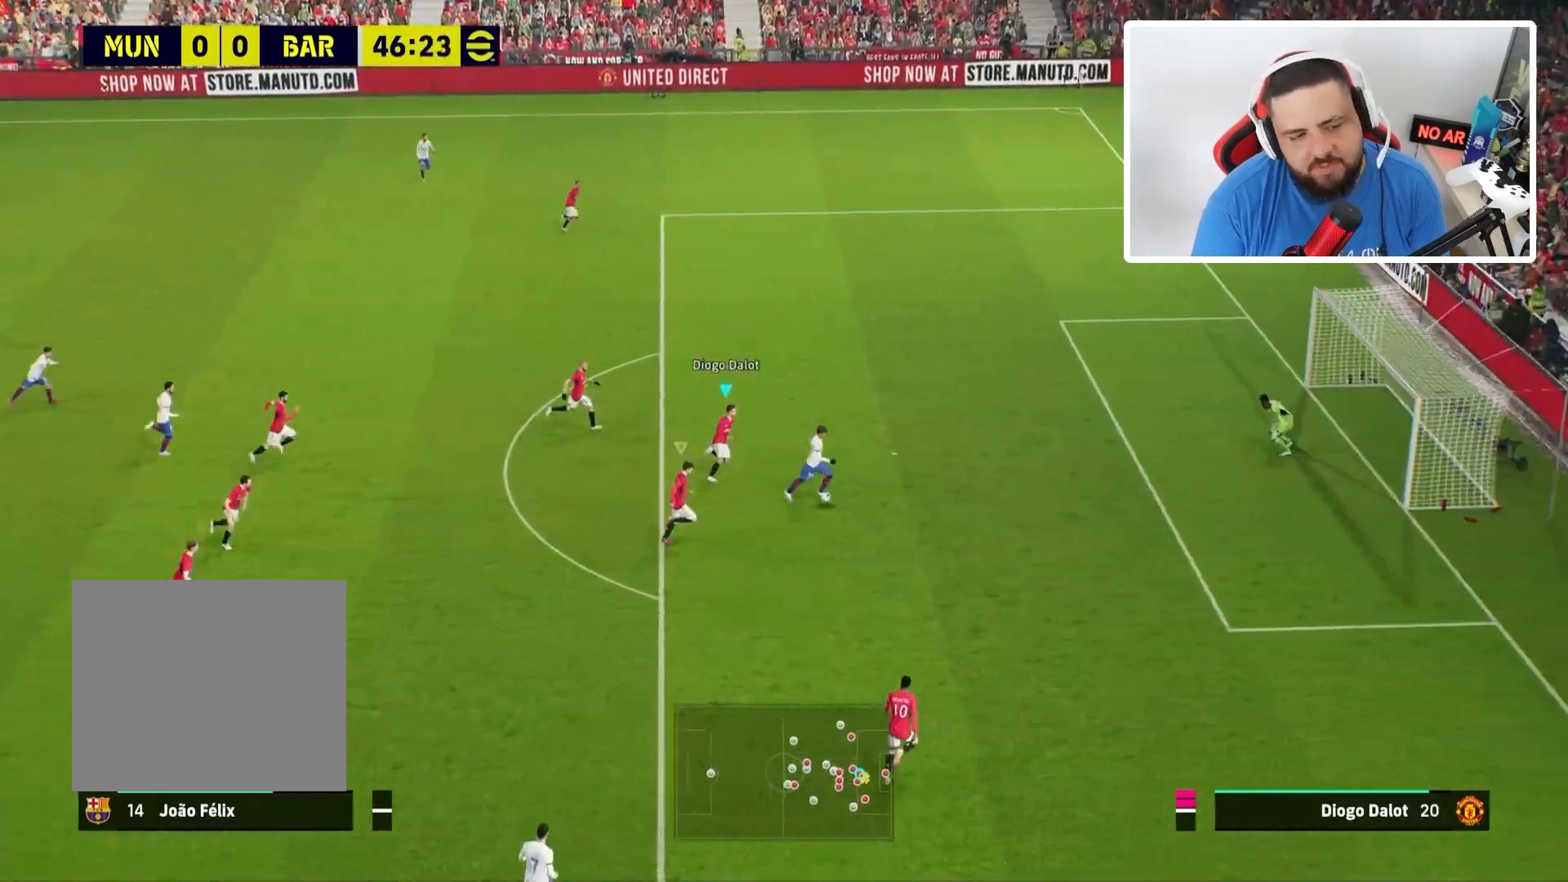
{"buttons": ["R1"], "left_stick": "center", "right_stick": "center", "events": [[100, "L1", "up"], [133, "left_stick", "center"]]}
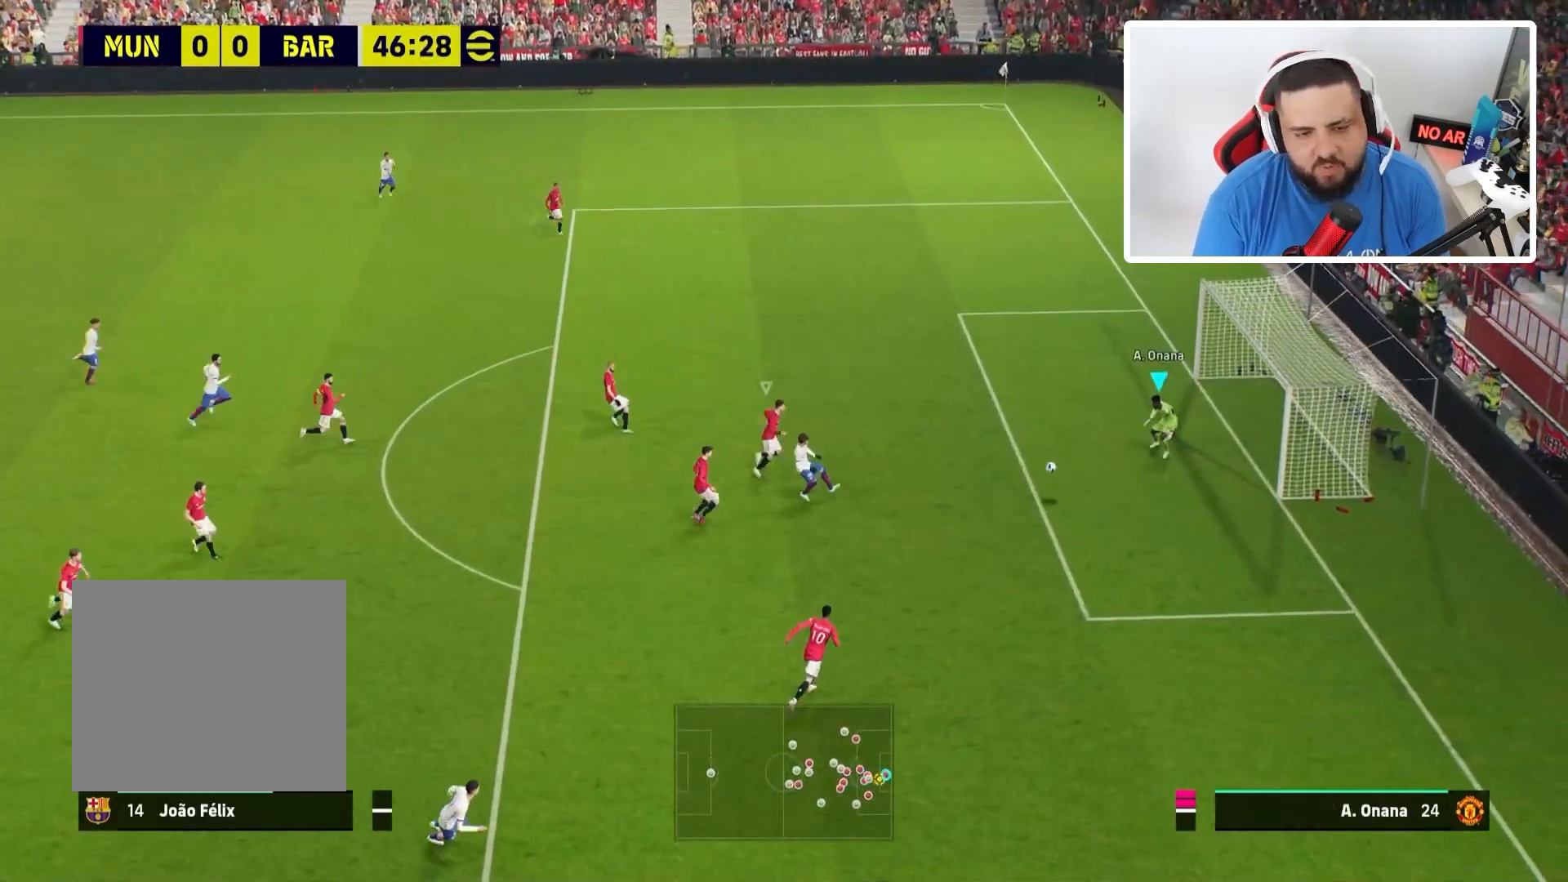
{"buttons": [], "left_stick": "center", "right_stick": "center", "events": [[434, "R1", "up"]]}
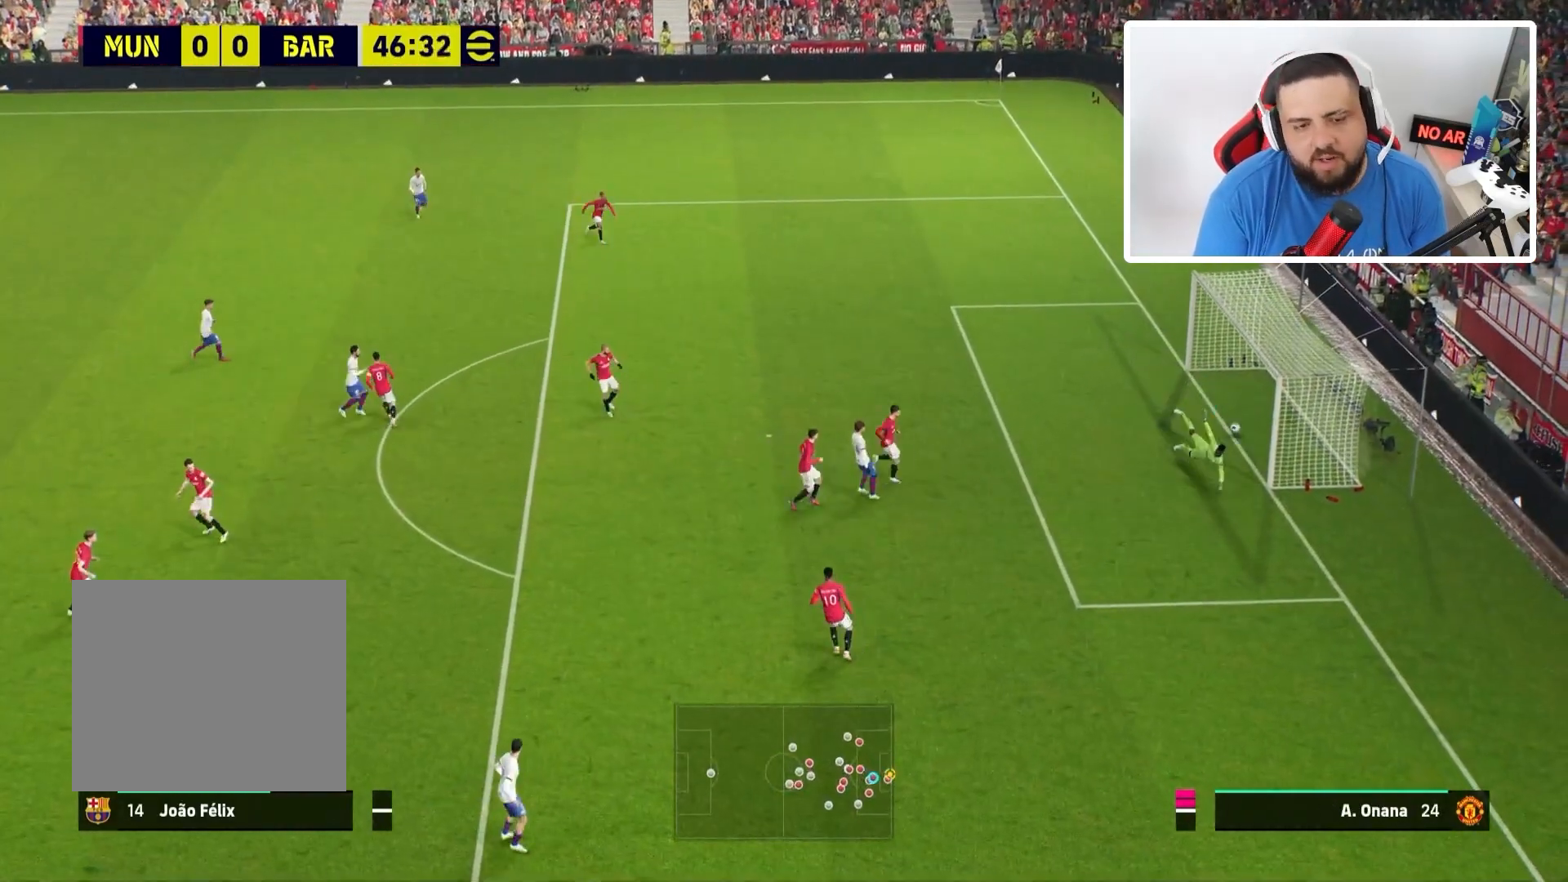
{"buttons": [], "left_stick": "center", "right_stick": "center", "events": []}
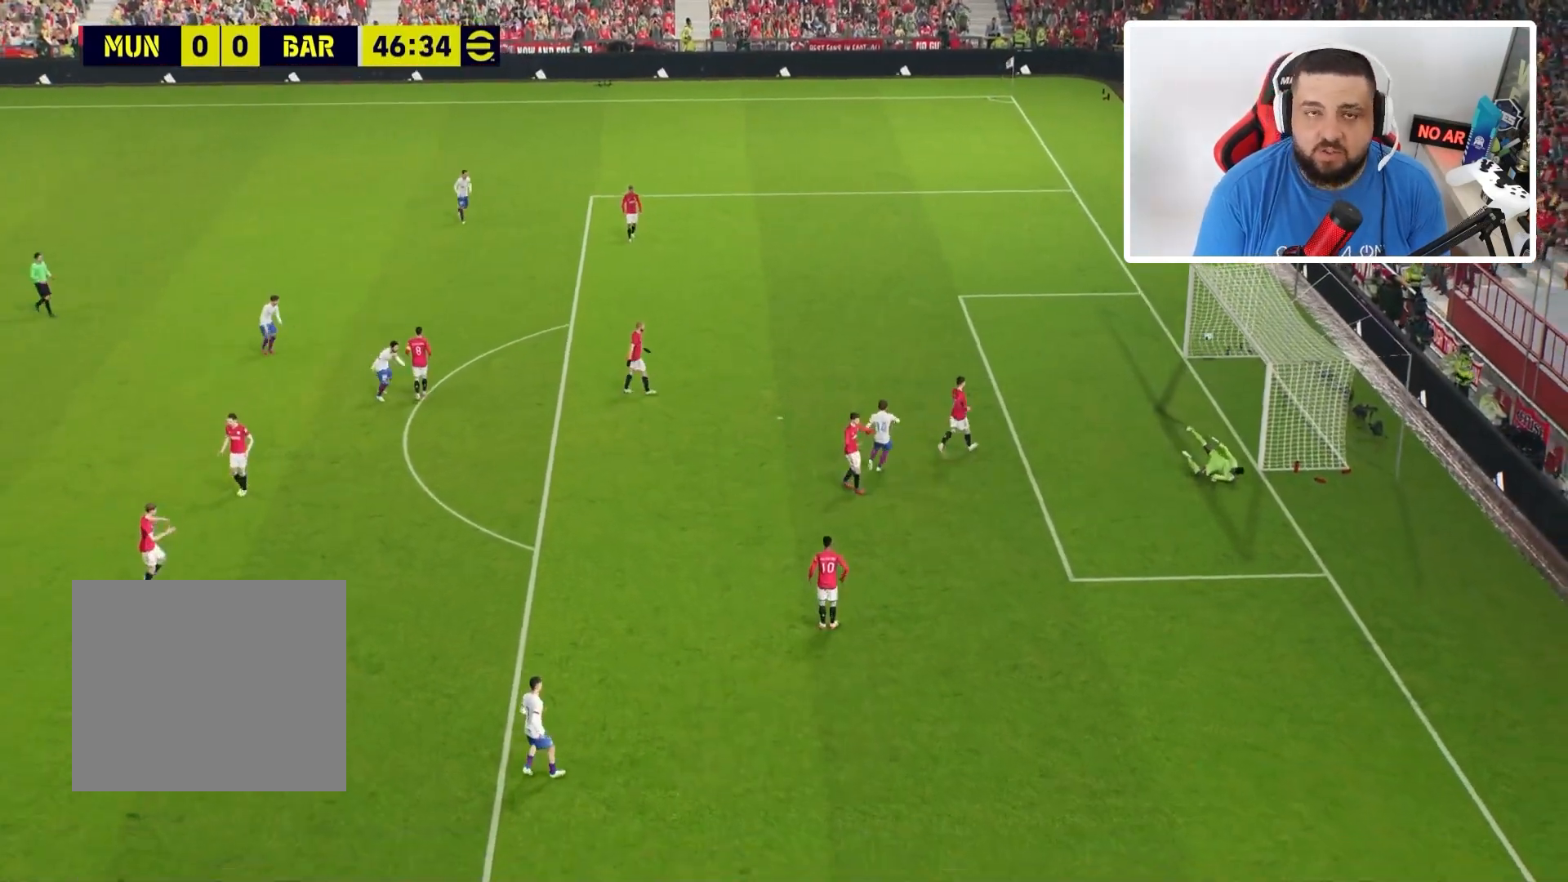
{"buttons": [], "left_stick": "center", "right_stick": "center", "events": []}
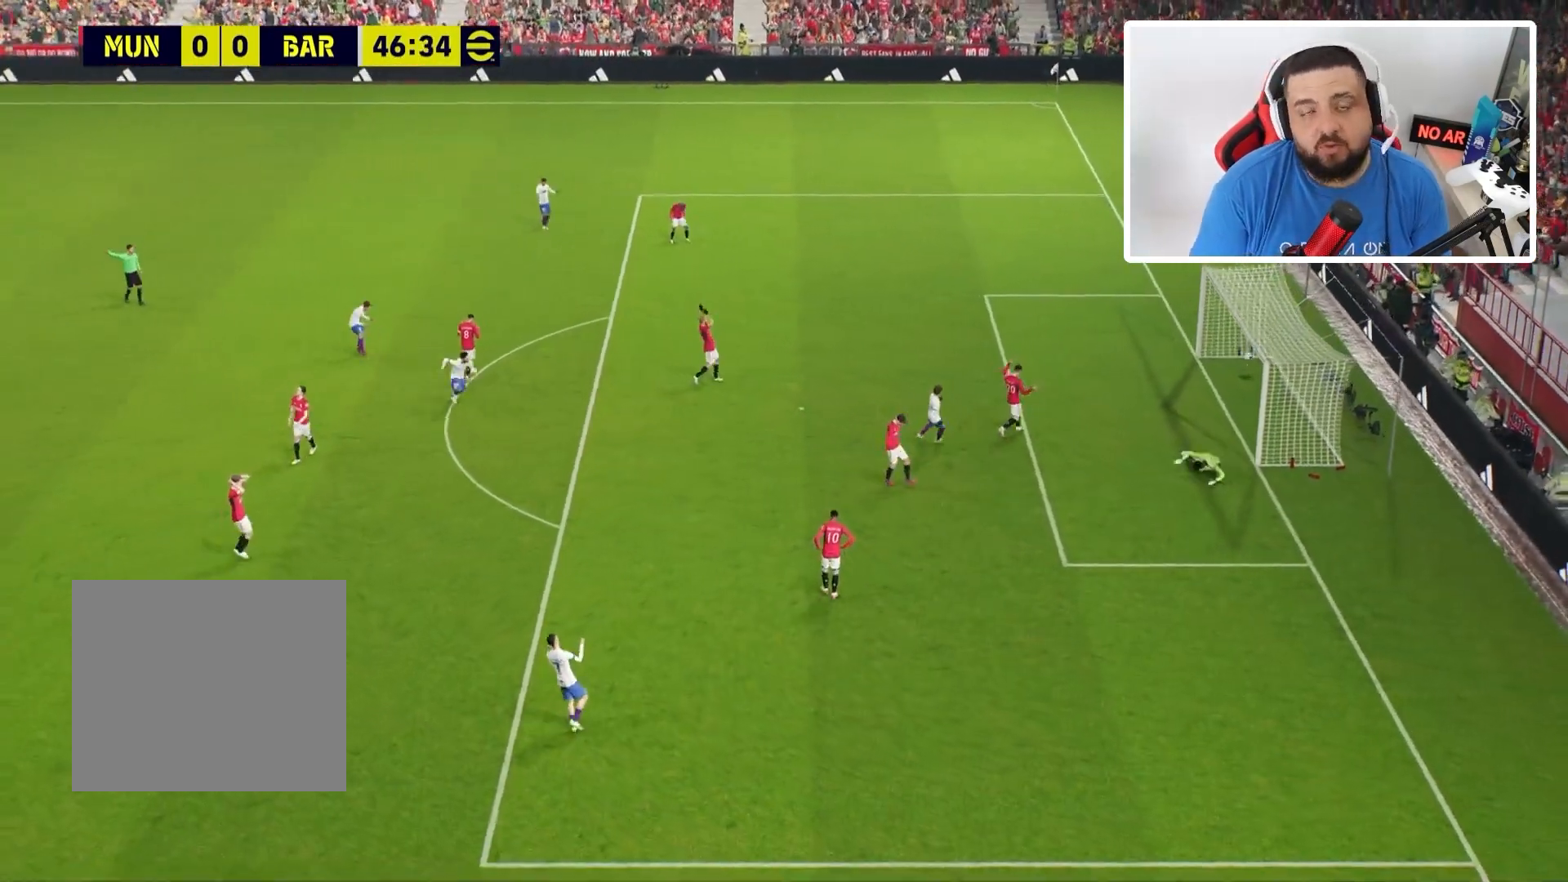
{"buttons": [], "left_stick": "center", "right_stick": "center", "events": []}
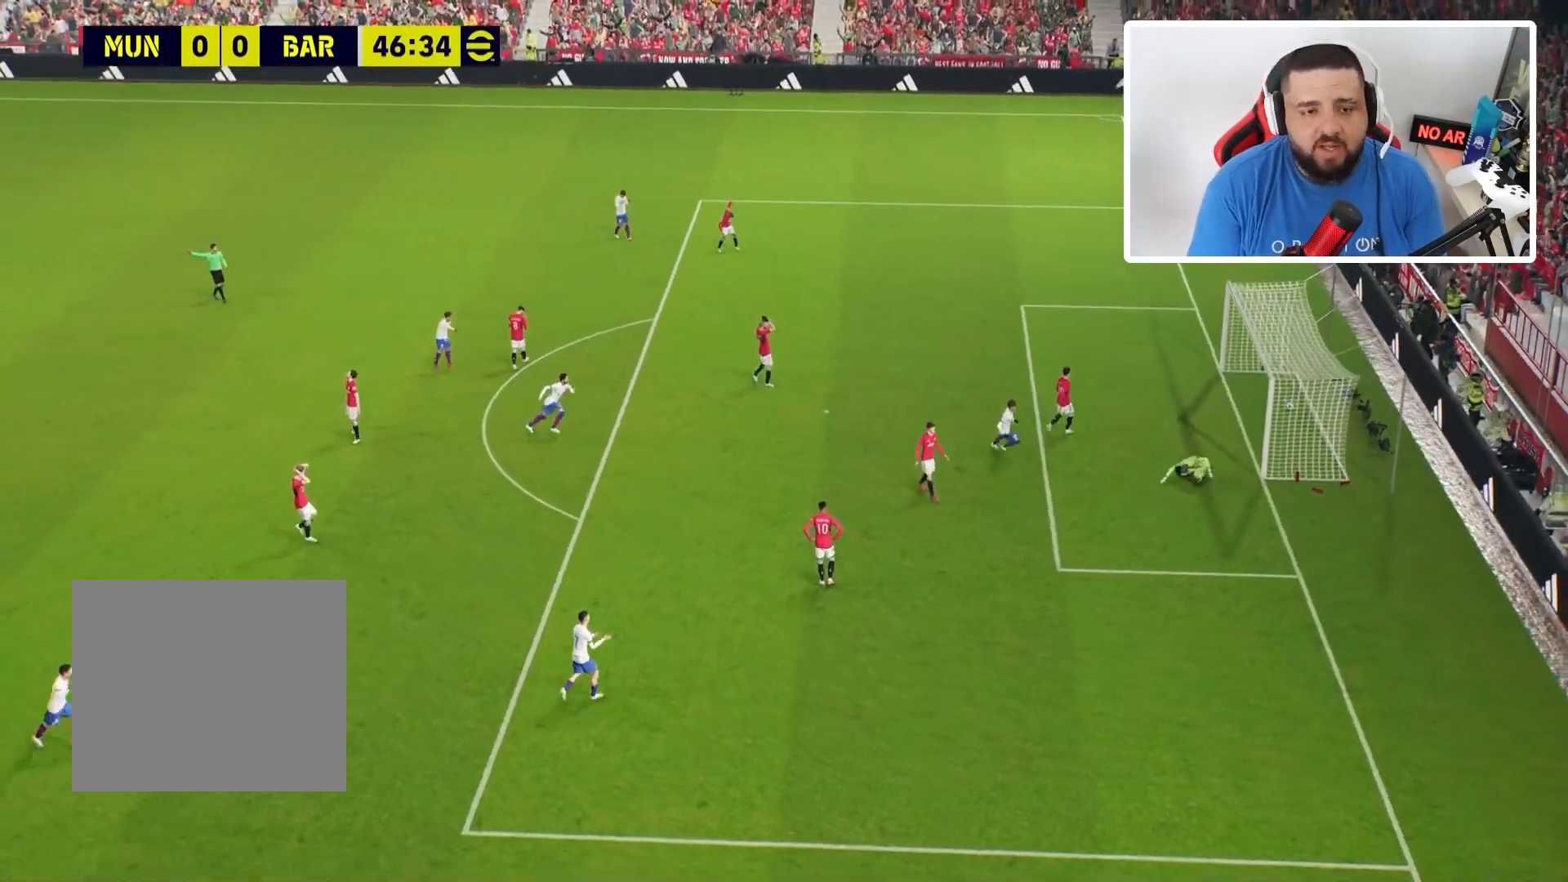
{"buttons": [], "left_stick": "center", "right_stick": "center", "events": []}
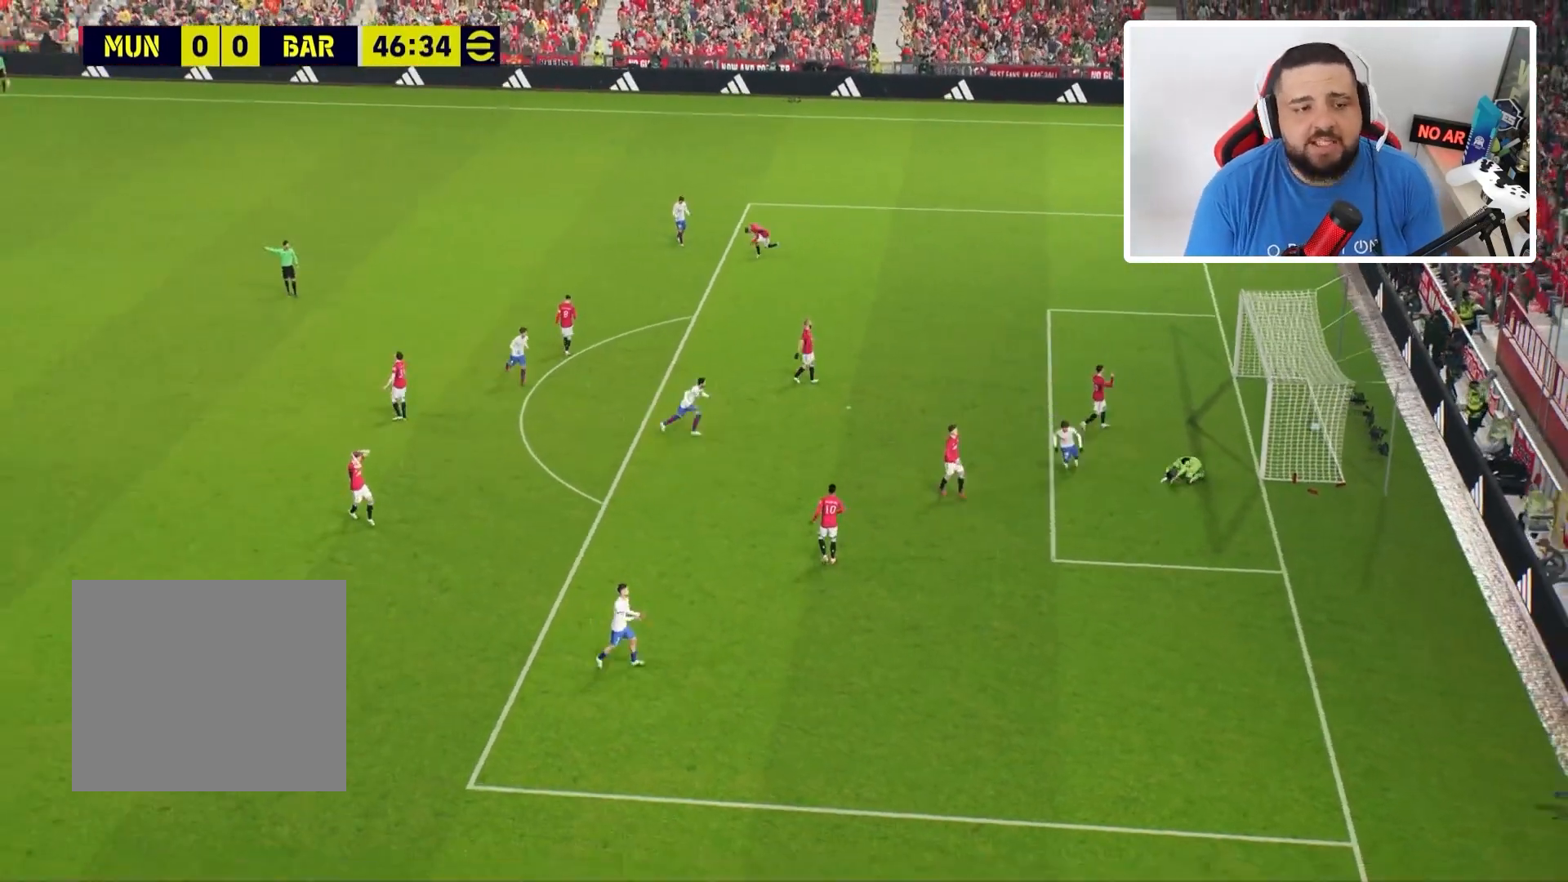
{"buttons": [], "left_stick": "center", "right_stick": "center", "events": []}
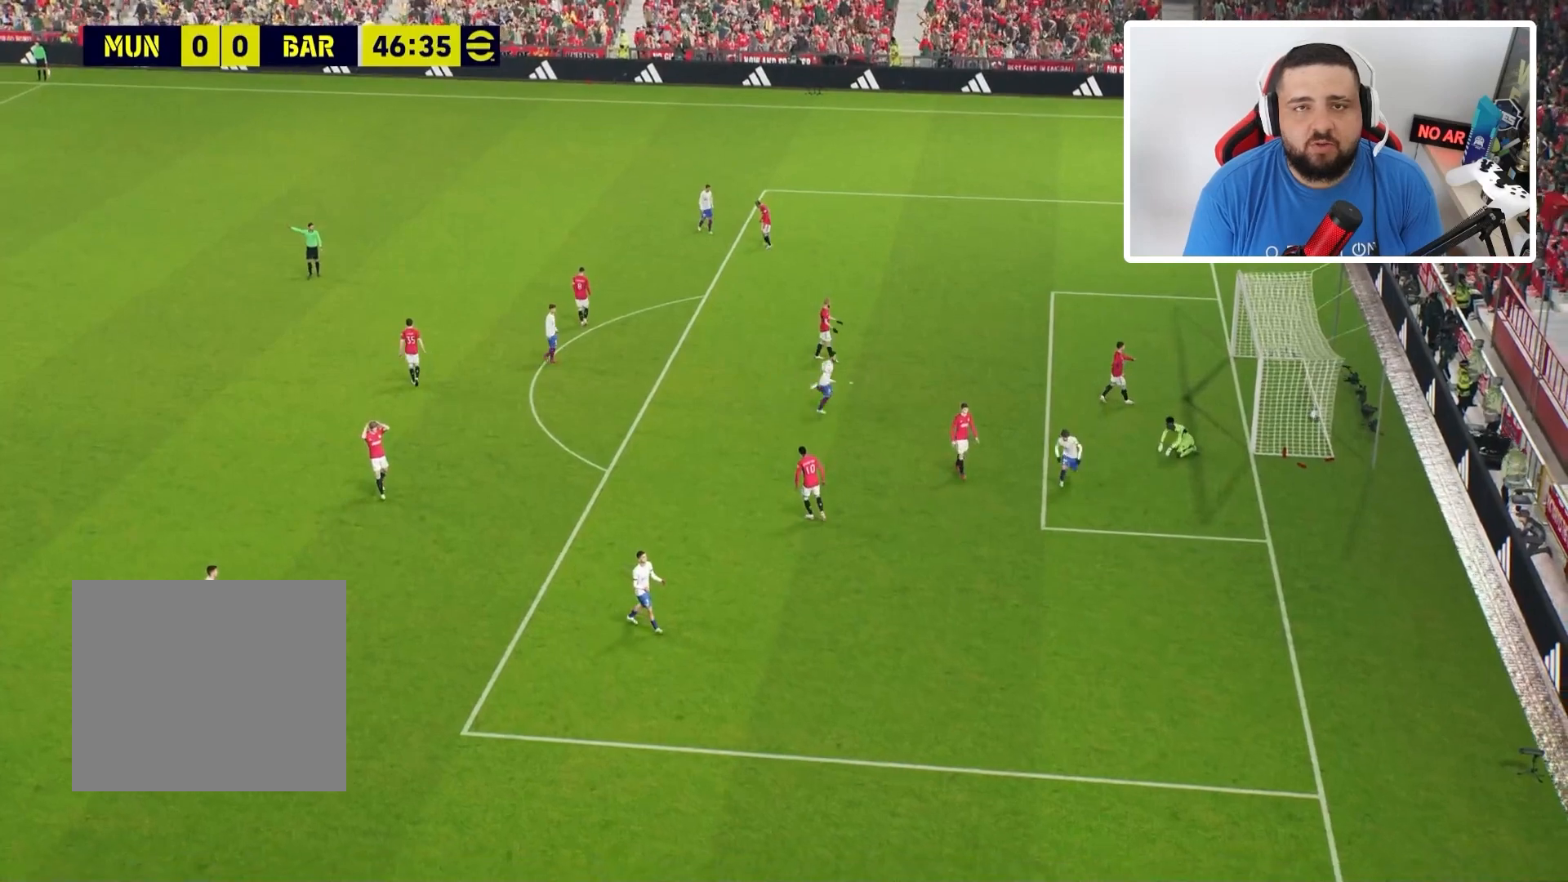
{"buttons": [], "left_stick": "center", "right_stick": "center", "events": []}
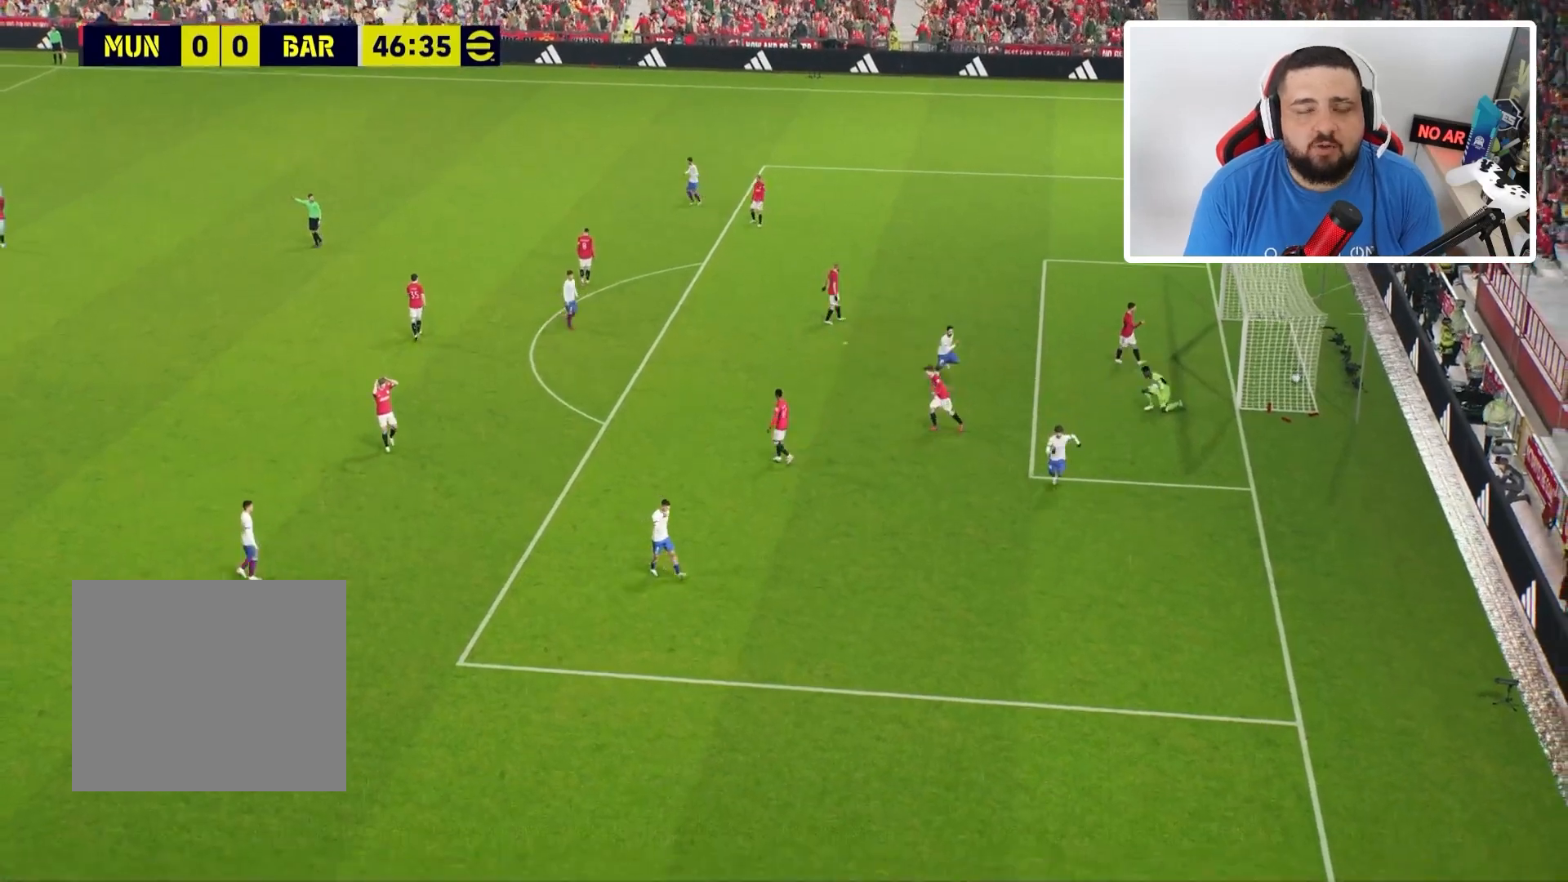
{"buttons": [], "left_stick": "center", "right_stick": "center", "events": []}
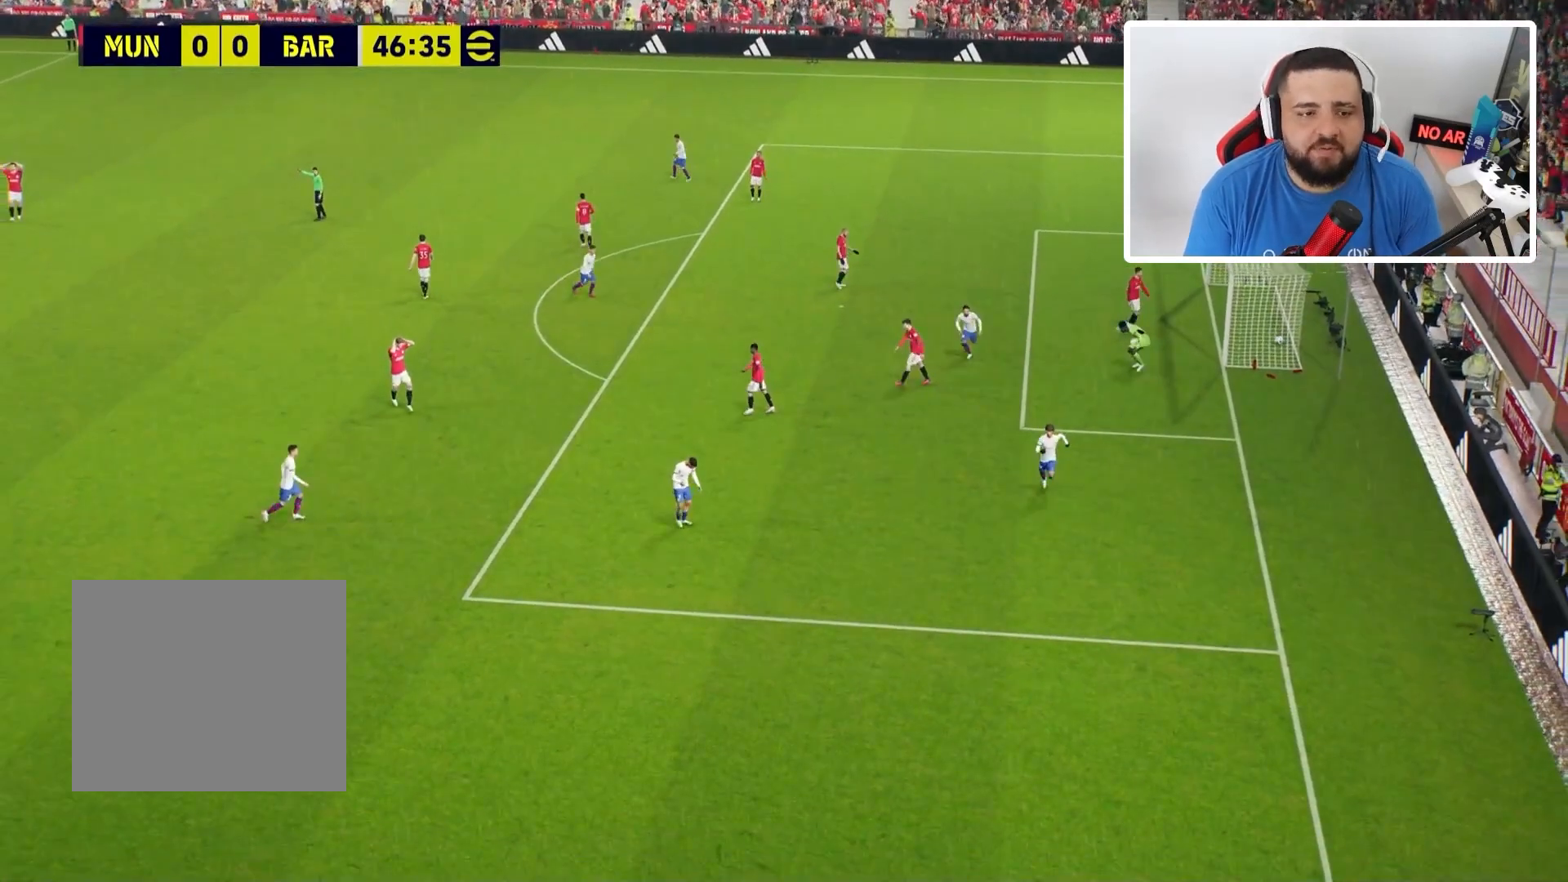
{"buttons": ["CROSS"], "left_stick": "center", "right_stick": "center", "events": [[434, "CROSS", "down"]]}
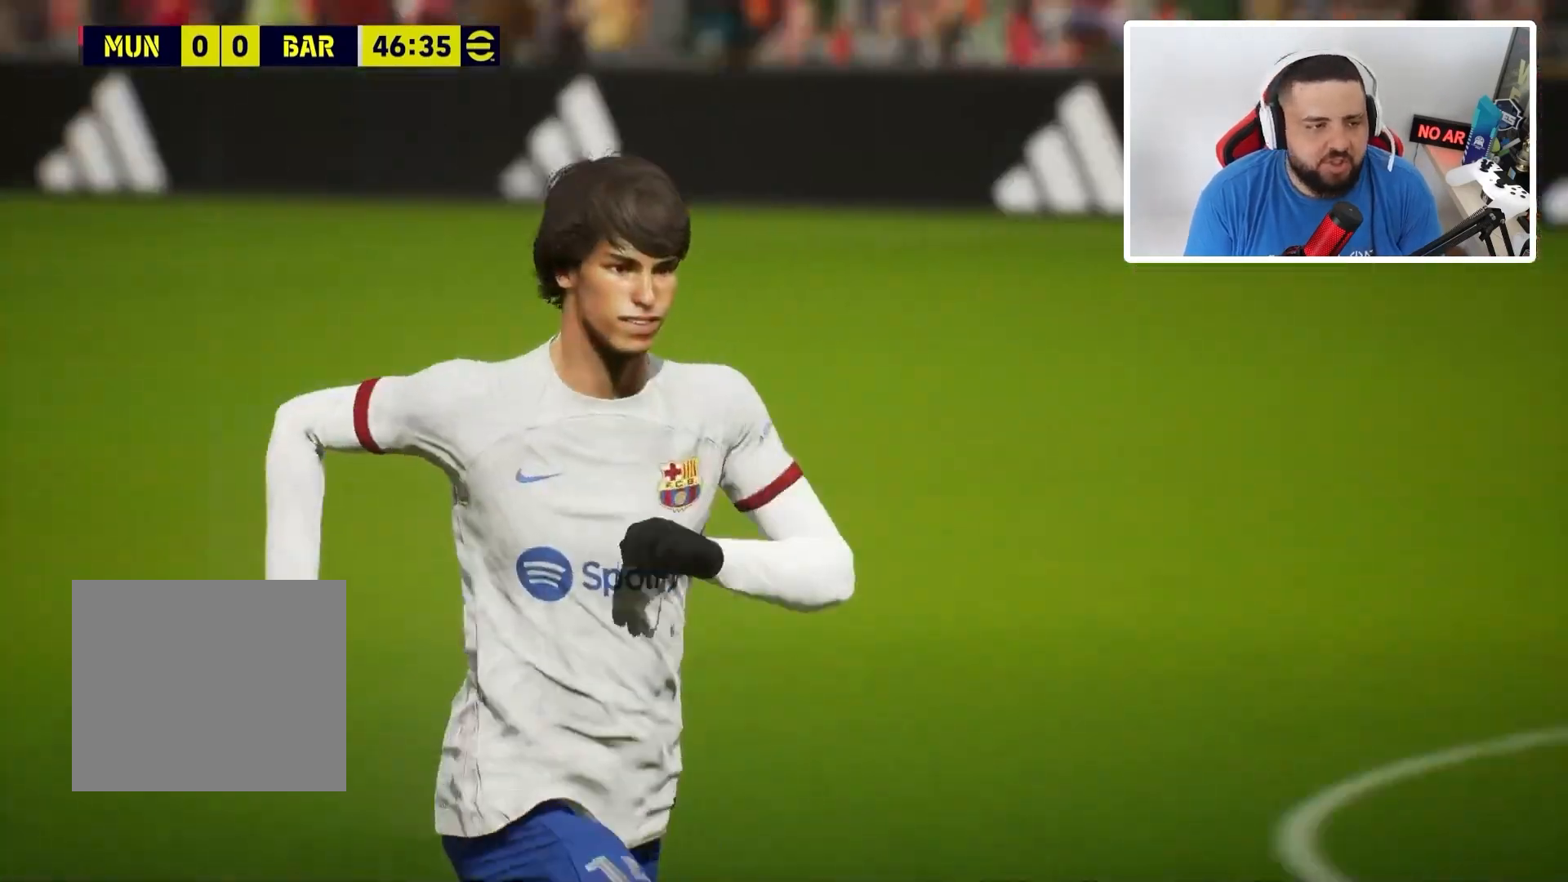
{"buttons": [], "left_stick": "center", "right_stick": "center", "events": [[133, "CROSS", "up"]]}